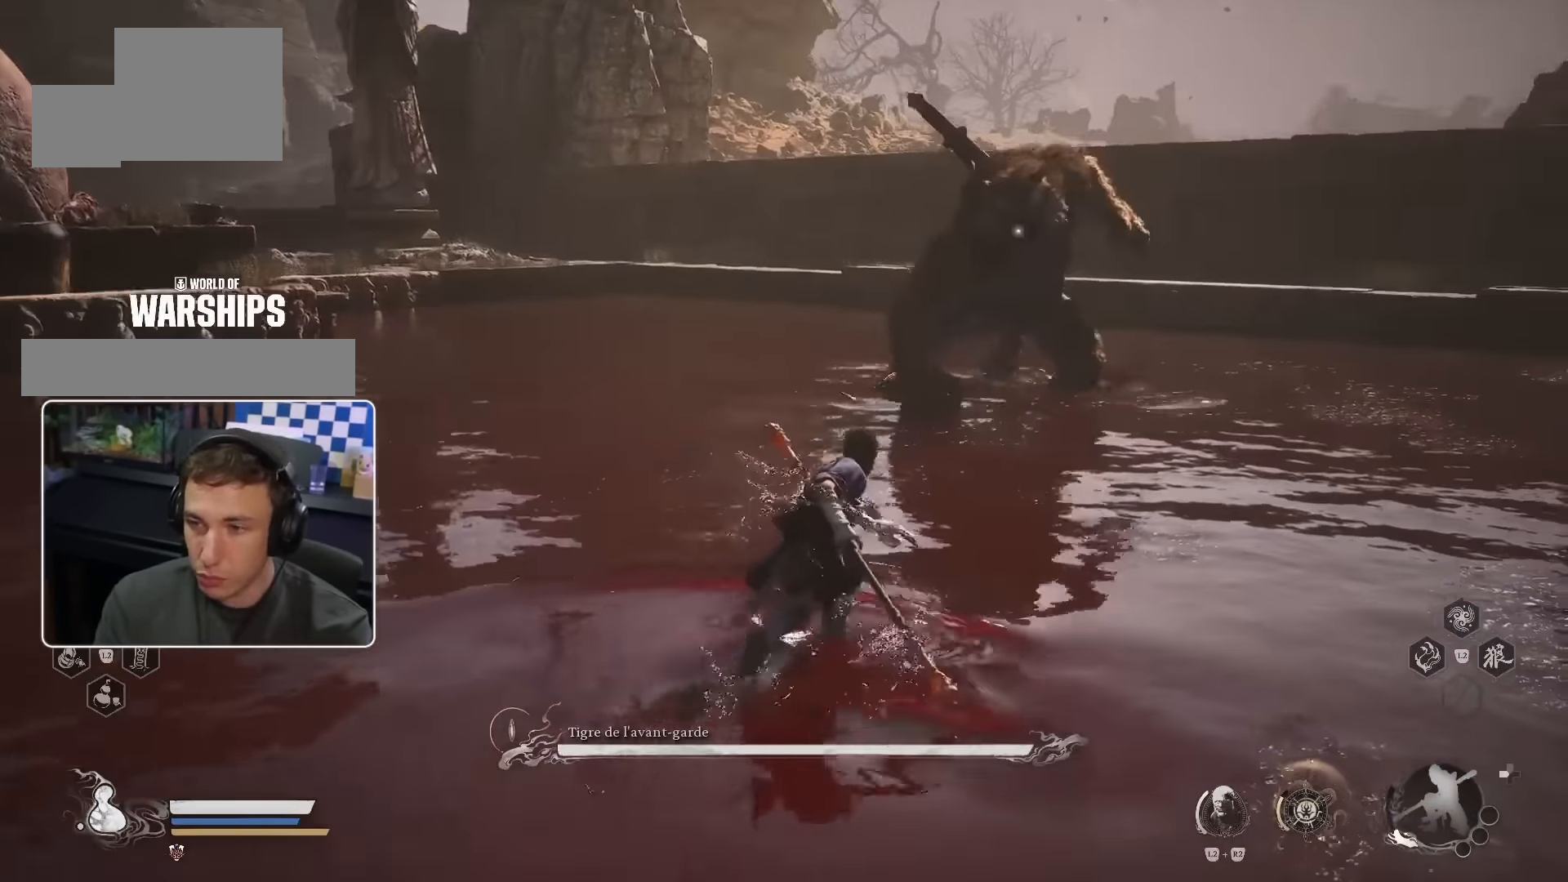
Gameplay with a controller (PlayStation layout); each line is a JSON object with the inputs held at the frame after it (dt_ms = milliseconds from this image to that frame). "events" lists button and stick changes between this image and that frame as [ms after this image, input, new state], when the widget could be followed in between. Not read: L2 L3 R2.
{"dt_ms": 500, "buttons": [], "left_stick": "up-right", "right_stick": "center", "events": [[317, "CROSS", "down"], [334, "CROSS", "up"], [350, "CROSS", "down"], [417, "CROSS", "up"]]}
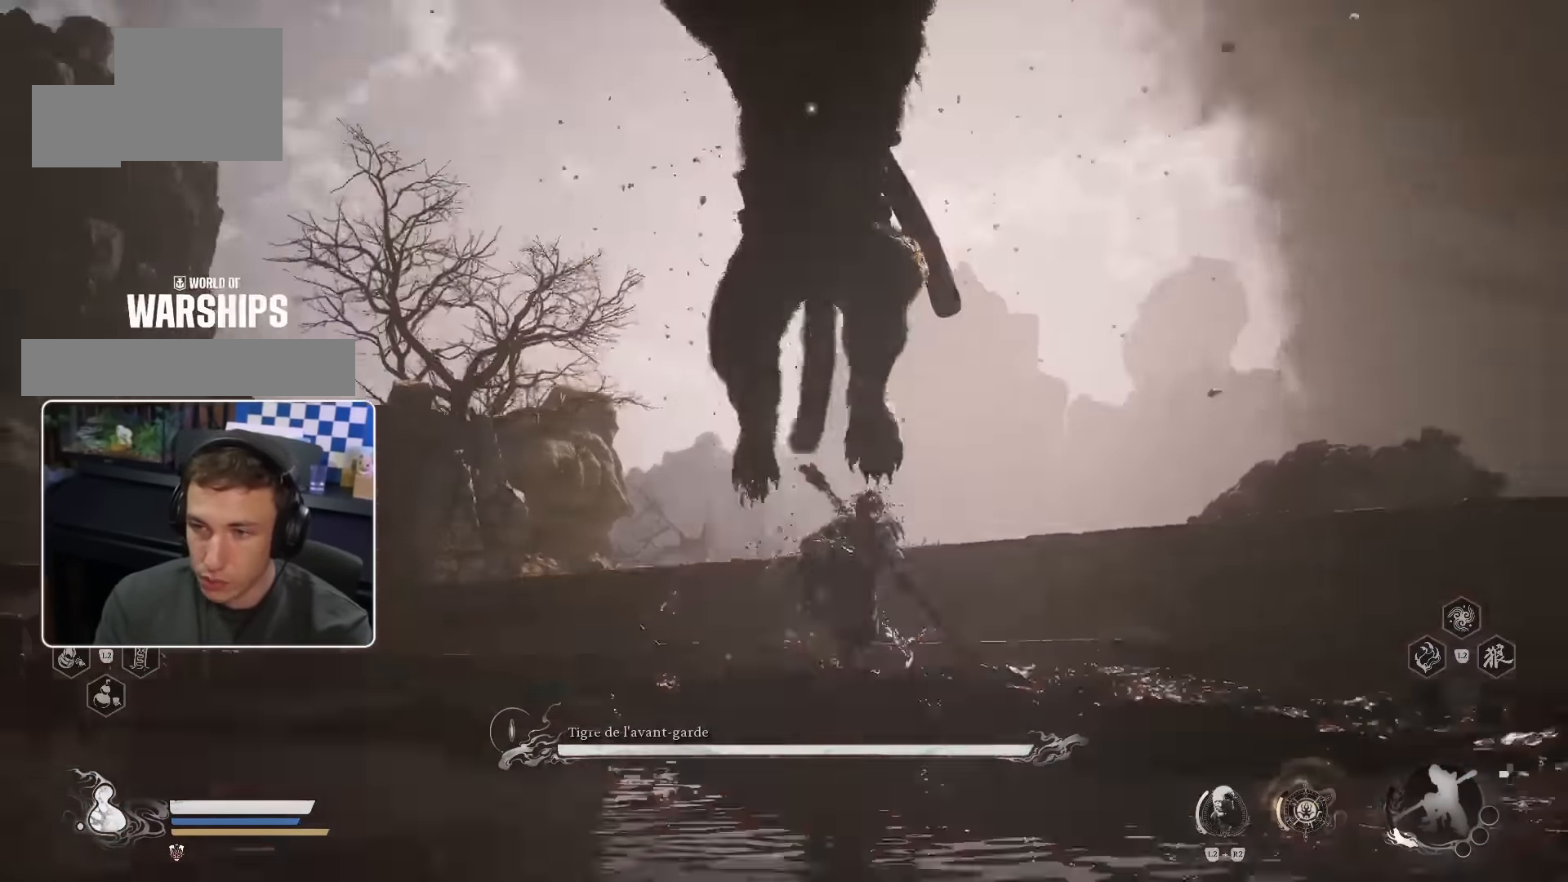
{"dt_ms": 500, "buttons": [], "left_stick": "up", "right_stick": "down-left", "events": [[100, "CIRCLE", "down"], [250, "CIRCLE", "up"], [350, "left_stick", "up"], [384, "right_stick", "down-left"]]}
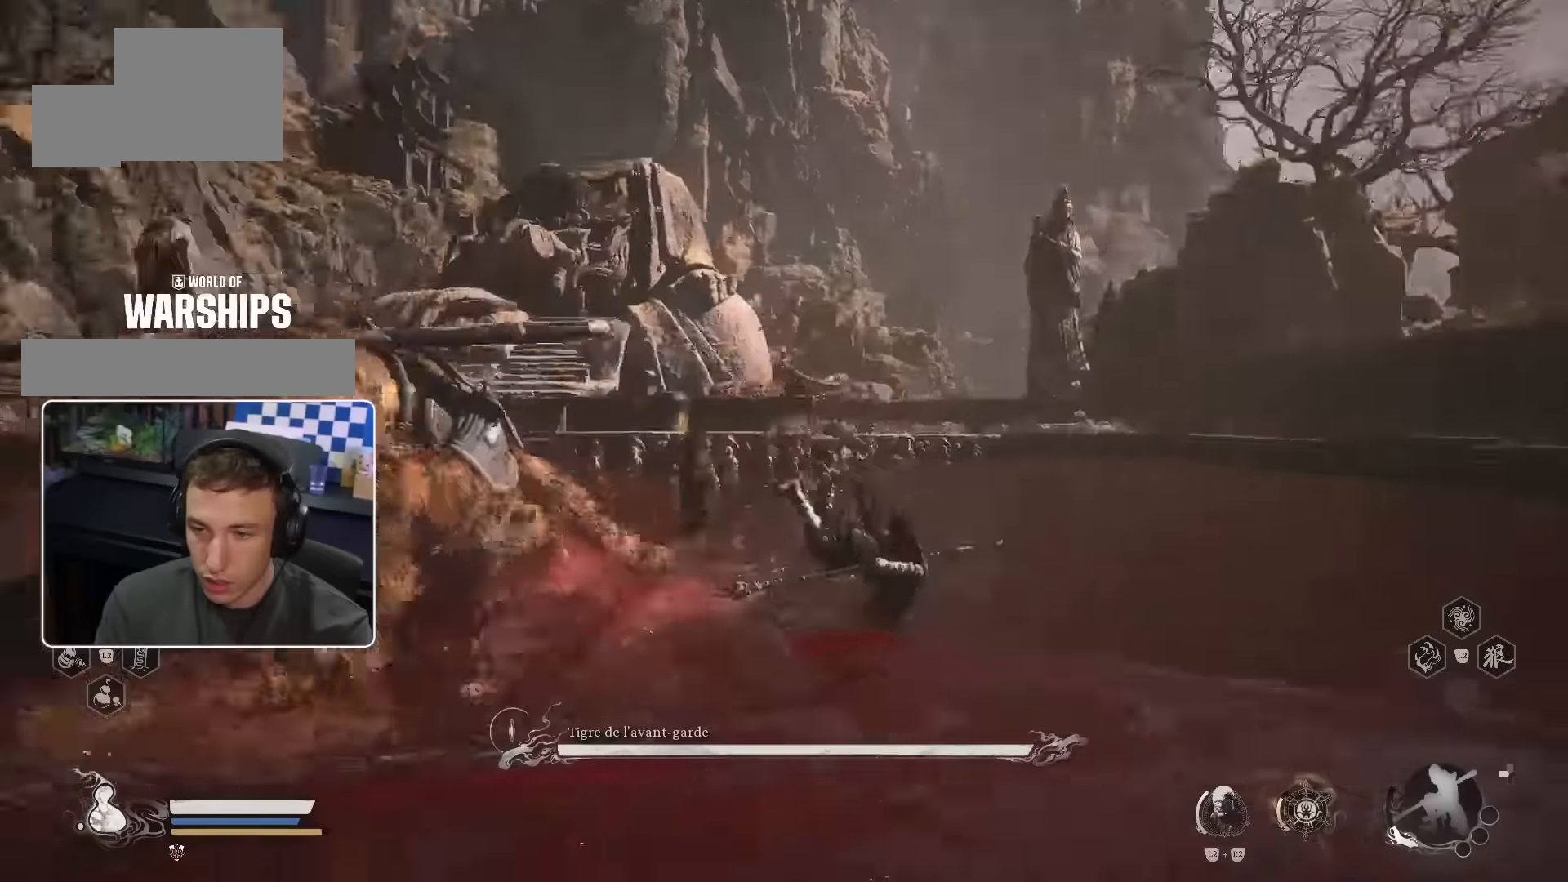
{"dt_ms": 500, "buttons": [], "left_stick": "up-left", "right_stick": "center"}
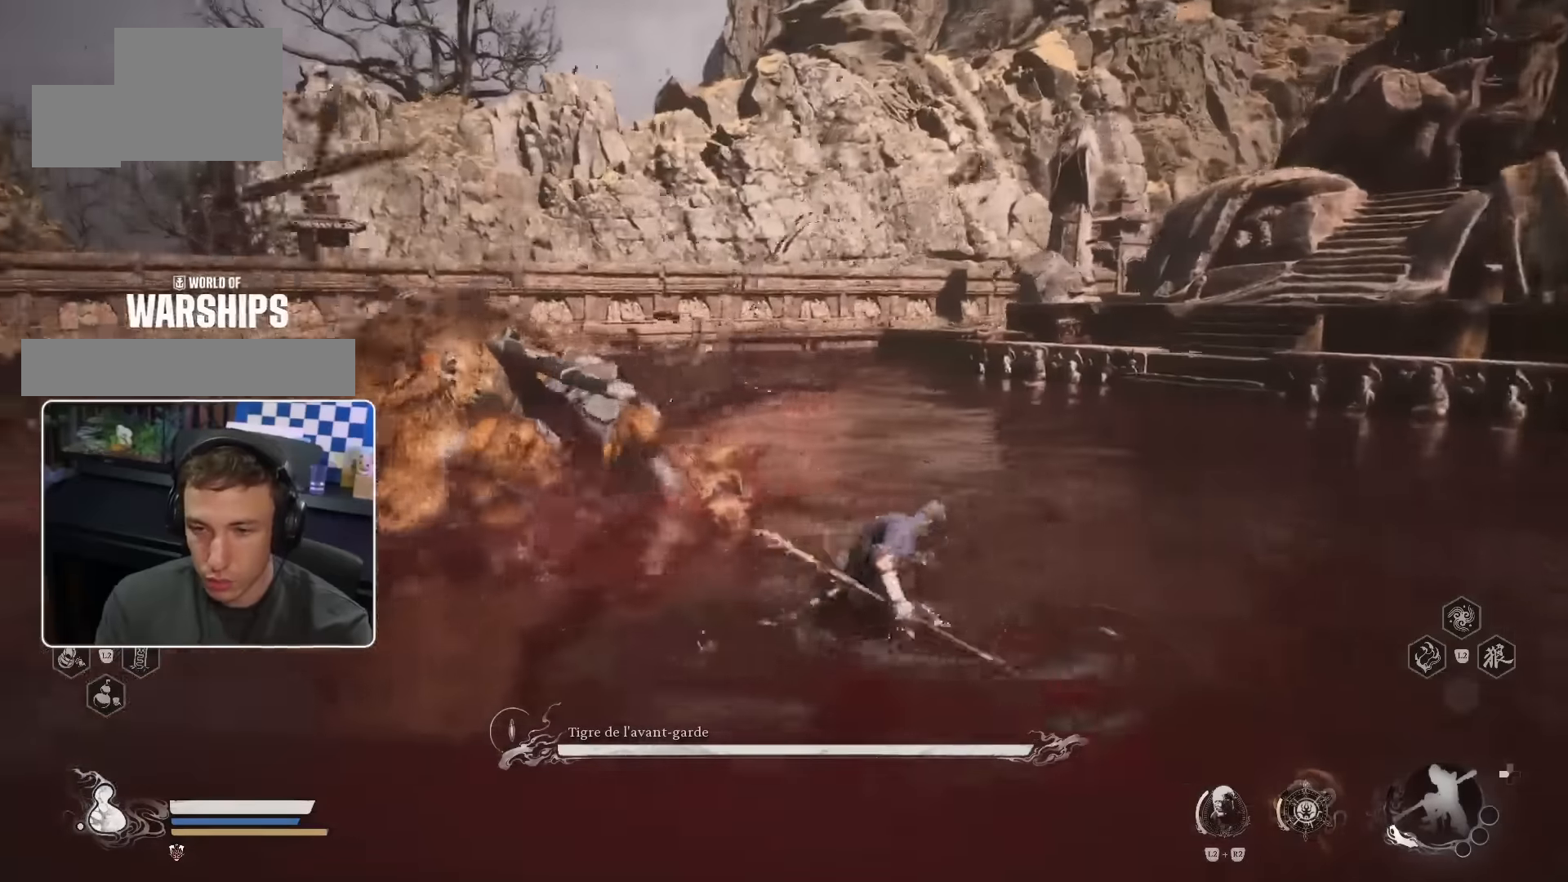
{"dt_ms": 500, "buttons": [], "left_stick": "up", "right_stick": "center", "events": [[150, "R1", "down"], [300, "CIRCLE", "down"], [333, "R1", "up"], [350, "CIRCLE", "up"], [466, "left_stick", "up"]]}
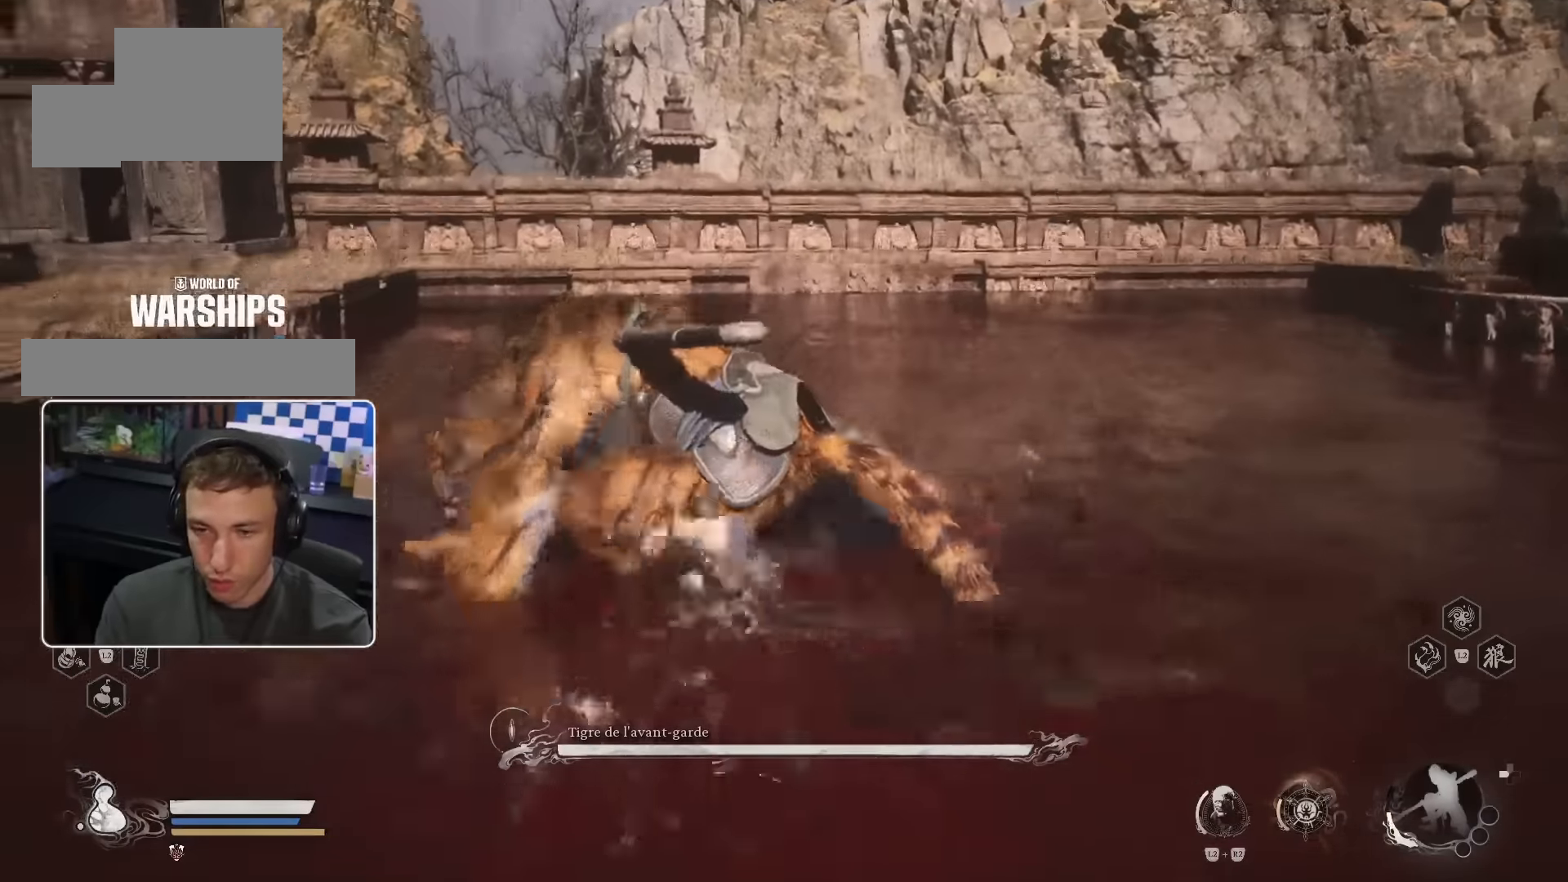
{"dt_ms": 500, "buttons": ["CROSS"], "left_stick": "up", "right_stick": "center"}
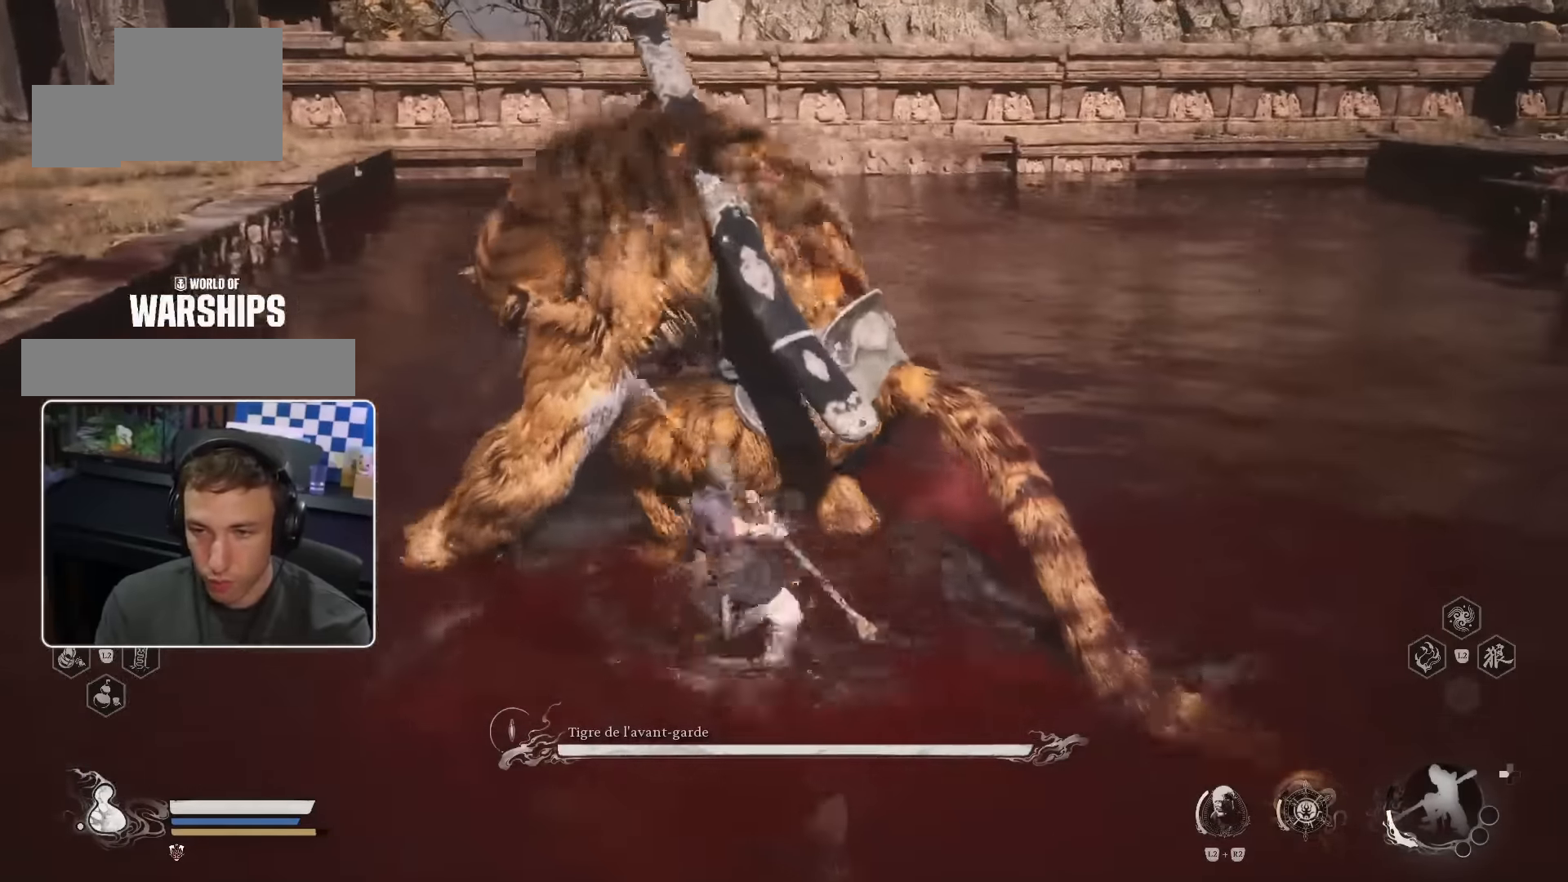
{"dt_ms": 500, "buttons": [], "left_stick": "up", "right_stick": "center", "events": [[50, "CROSS", "up"], [66, "R1", "down"], [150, "R1", "up"], [200, "R1", "down"], [283, "R1", "up"], [350, "R1", "down"], [416, "R1", "up"]]}
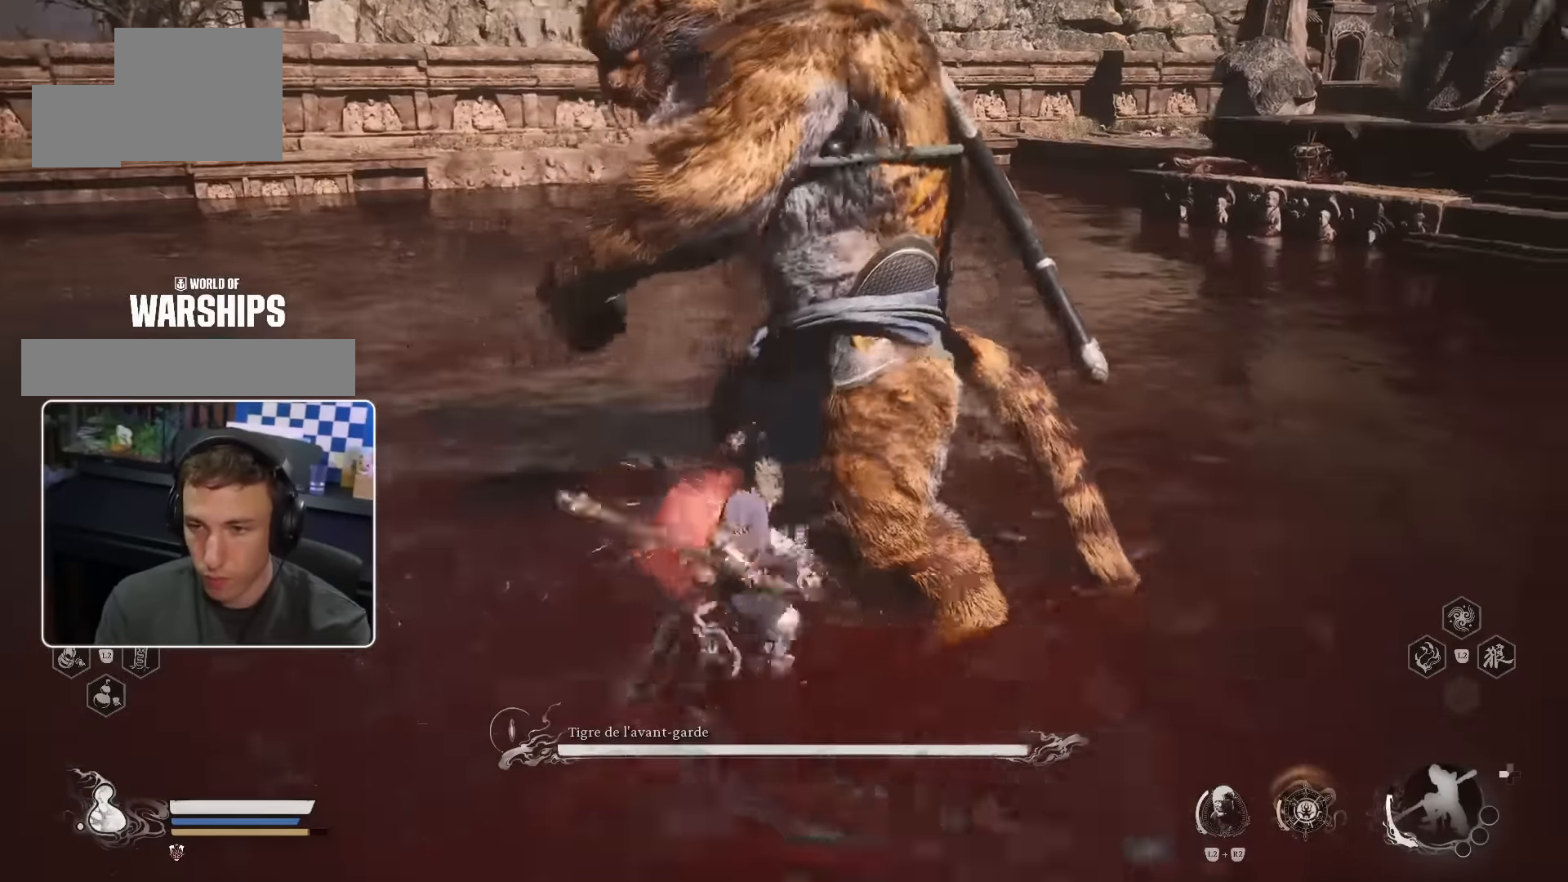
{"dt_ms": 500, "buttons": [], "left_stick": "up", "right_stick": "center", "events": [[100, "CROSS", "down"], [116, "R1", "down"], [183, "R1", "up"], [266, "CROSS", "up"]]}
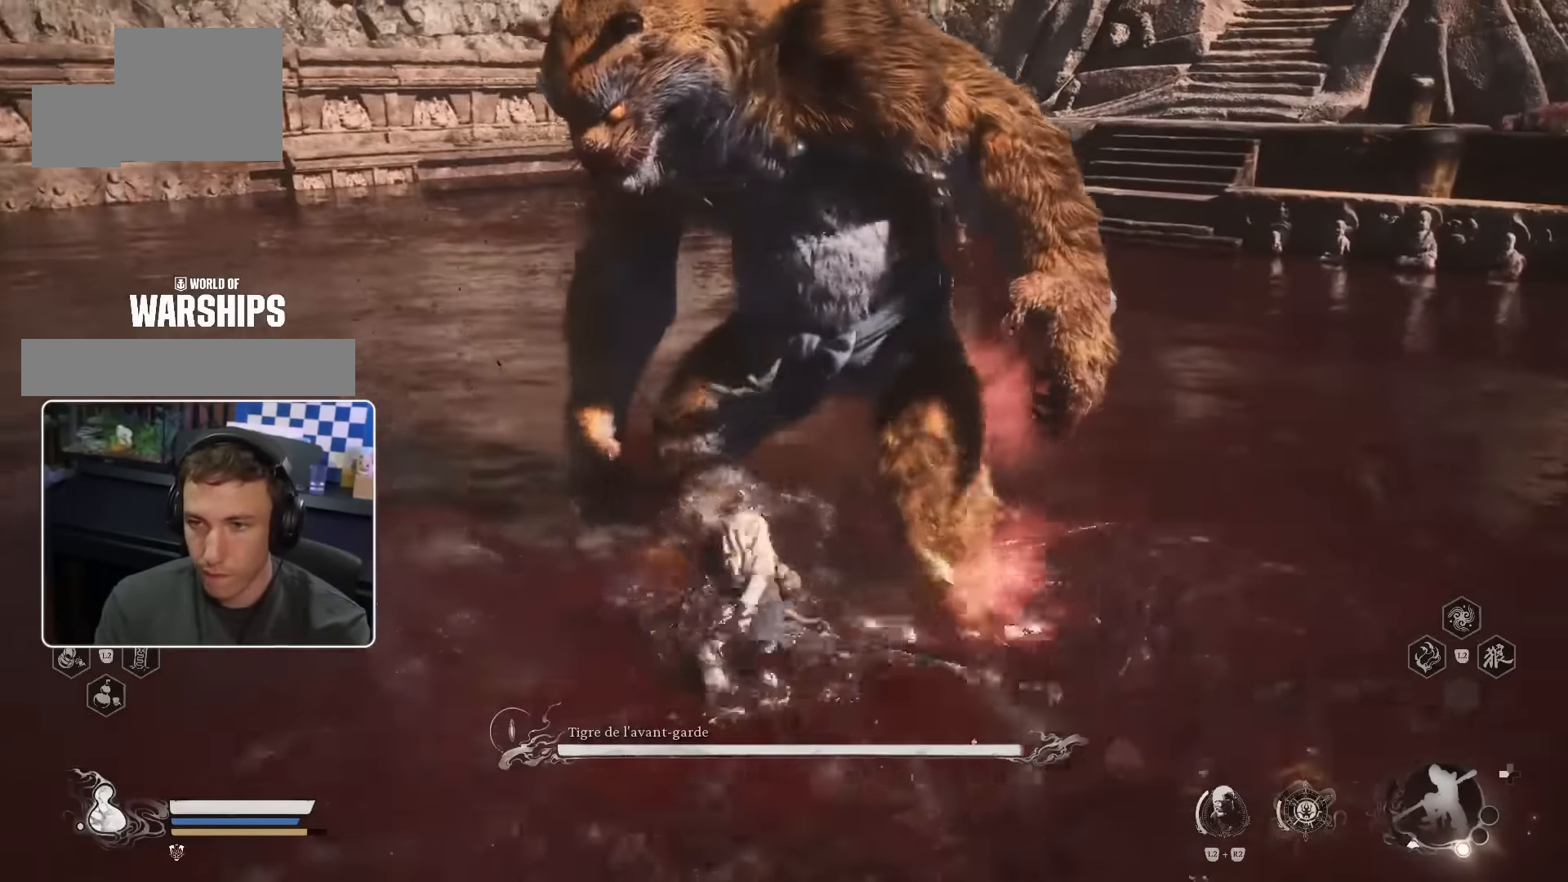
{"dt_ms": 500, "buttons": ["CROSS"], "left_stick": "up", "right_stick": "center", "events": [[33, "R1", "down"], [83, "R1", "up"], [500, "CROSS", "down"]]}
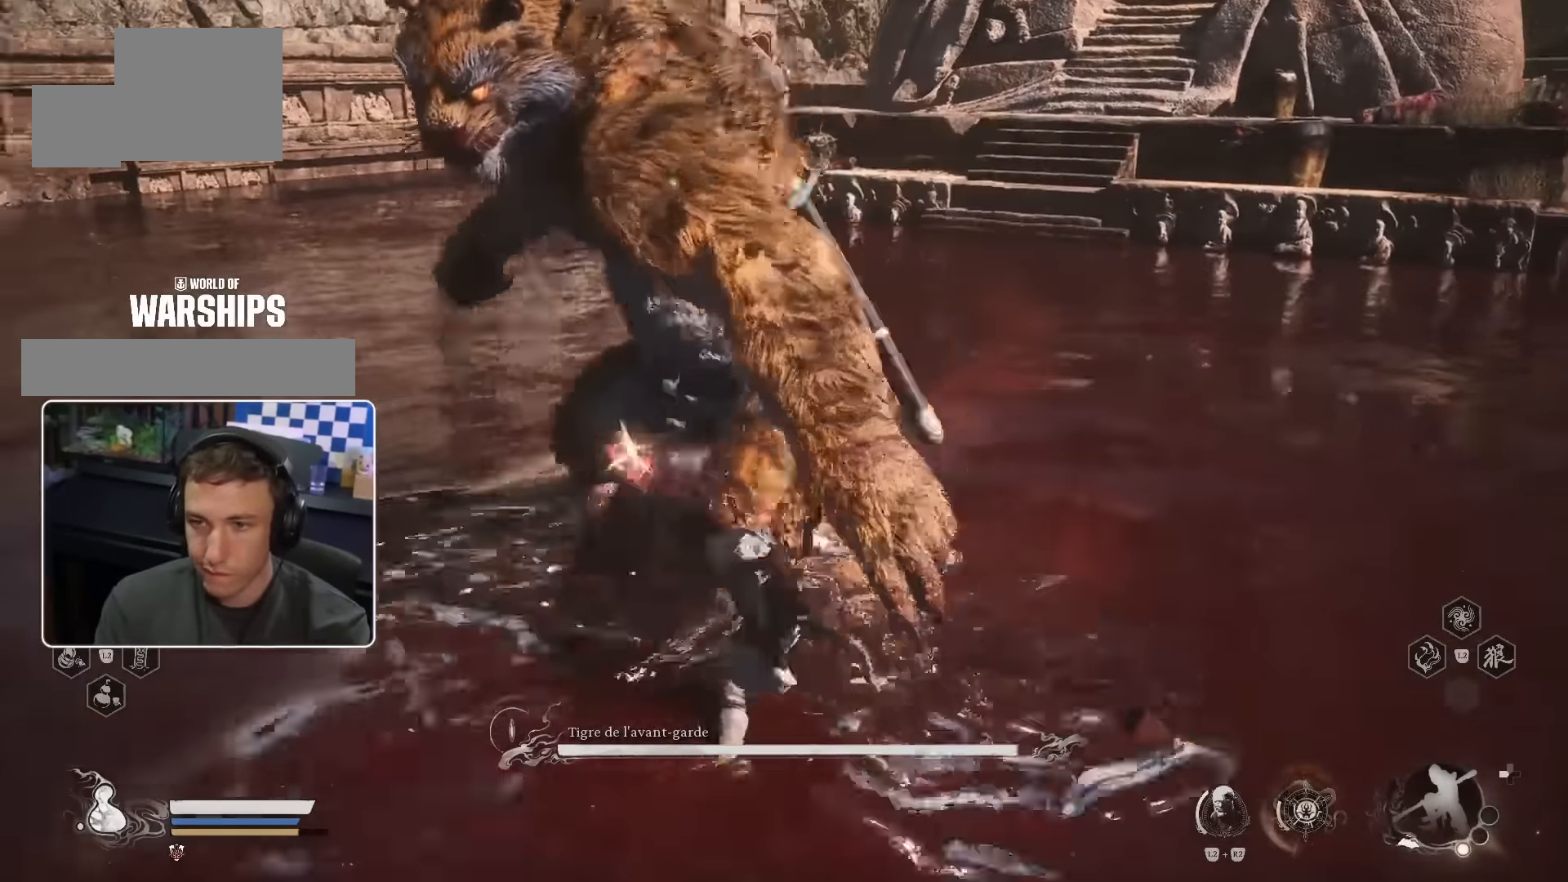
{"dt_ms": 500, "buttons": ["CIRCLE"], "left_stick": "up-left", "right_stick": "center", "events": [[266, "CROSS", "up"], [316, "CROSS", "down"], [316, "left_stick", "up-left"], [383, "CROSS", "up"], [400, "CIRCLE", "down"]]}
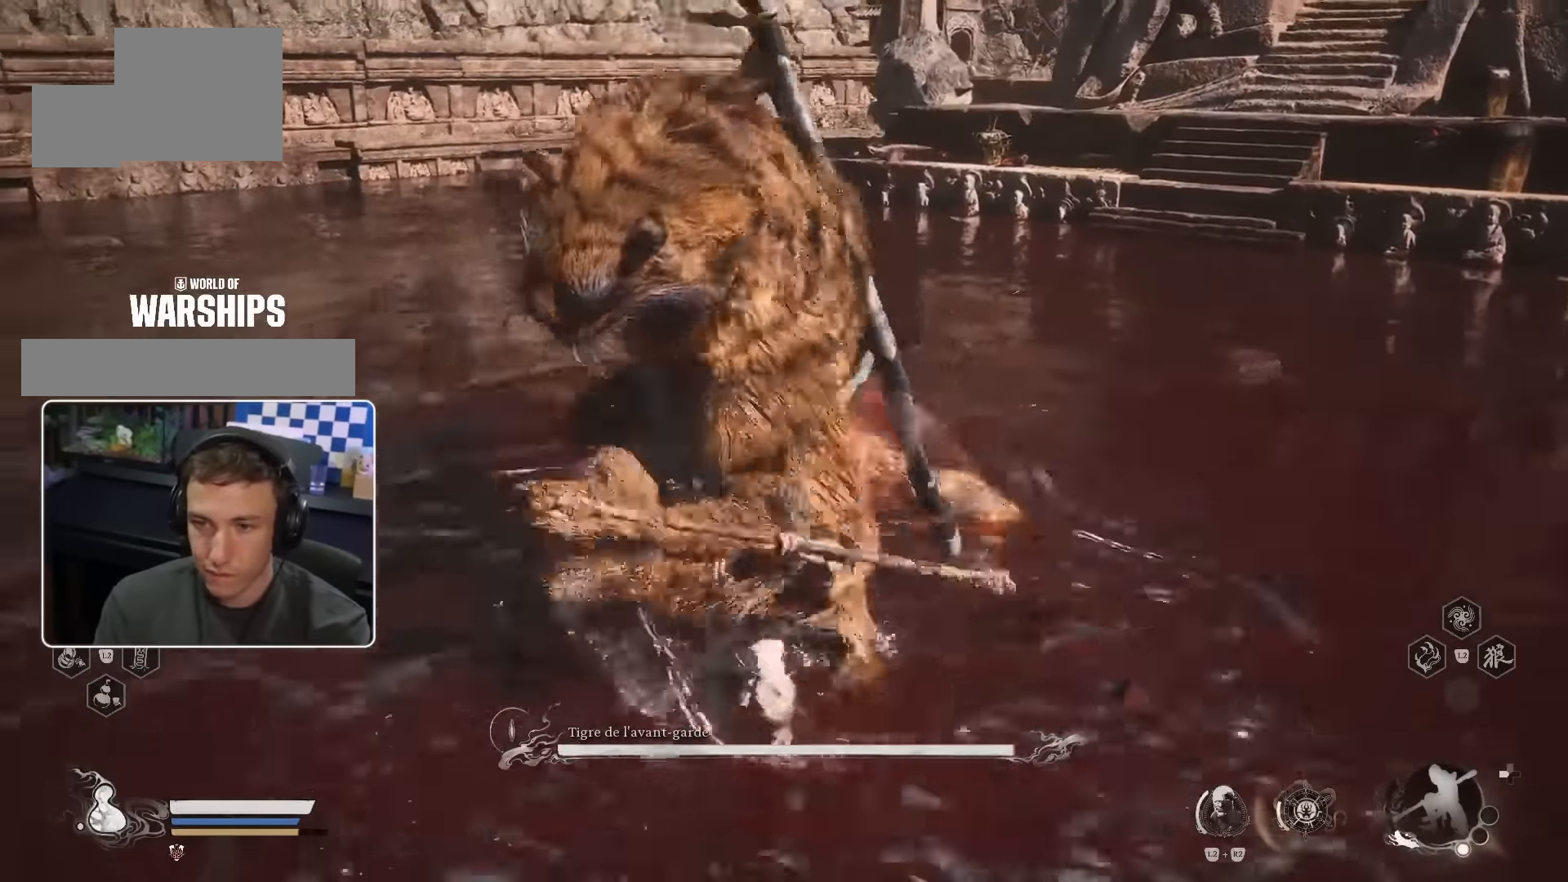
{"dt_ms": 500, "buttons": [], "left_stick": "center", "right_stick": "center", "events": [[66, "CIRCLE", "up"], [83, "CROSS", "down"], [183, "right_stick", "right"], [333, "CROSS", "up"], [350, "left_stick", "center"], [433, "right_stick", "center"]]}
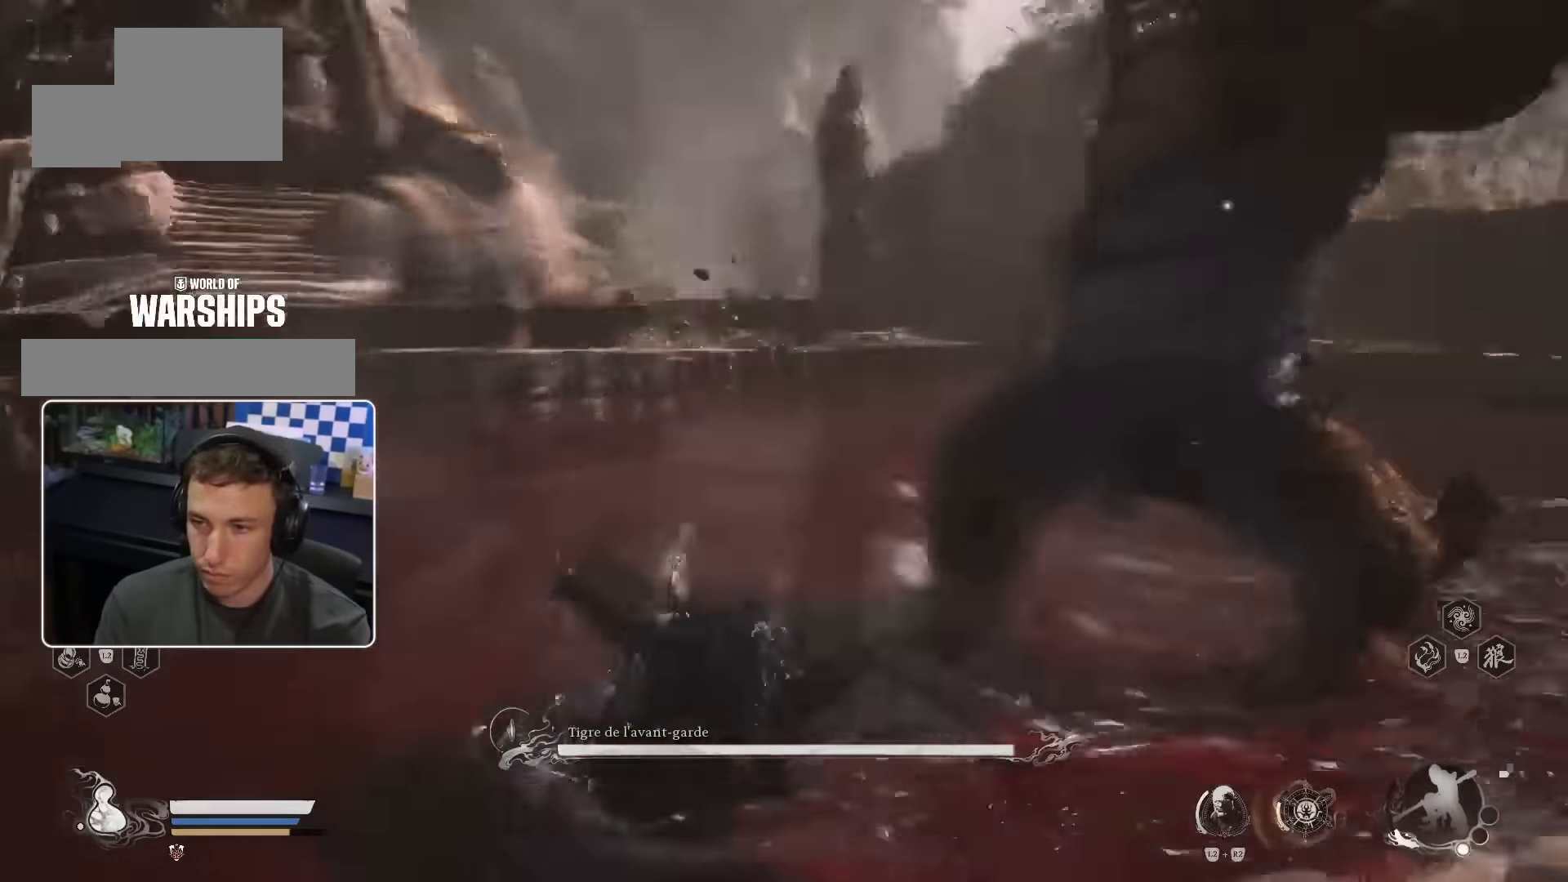
{"dt_ms": 500, "buttons": [], "left_stick": "up-right", "right_stick": "center"}
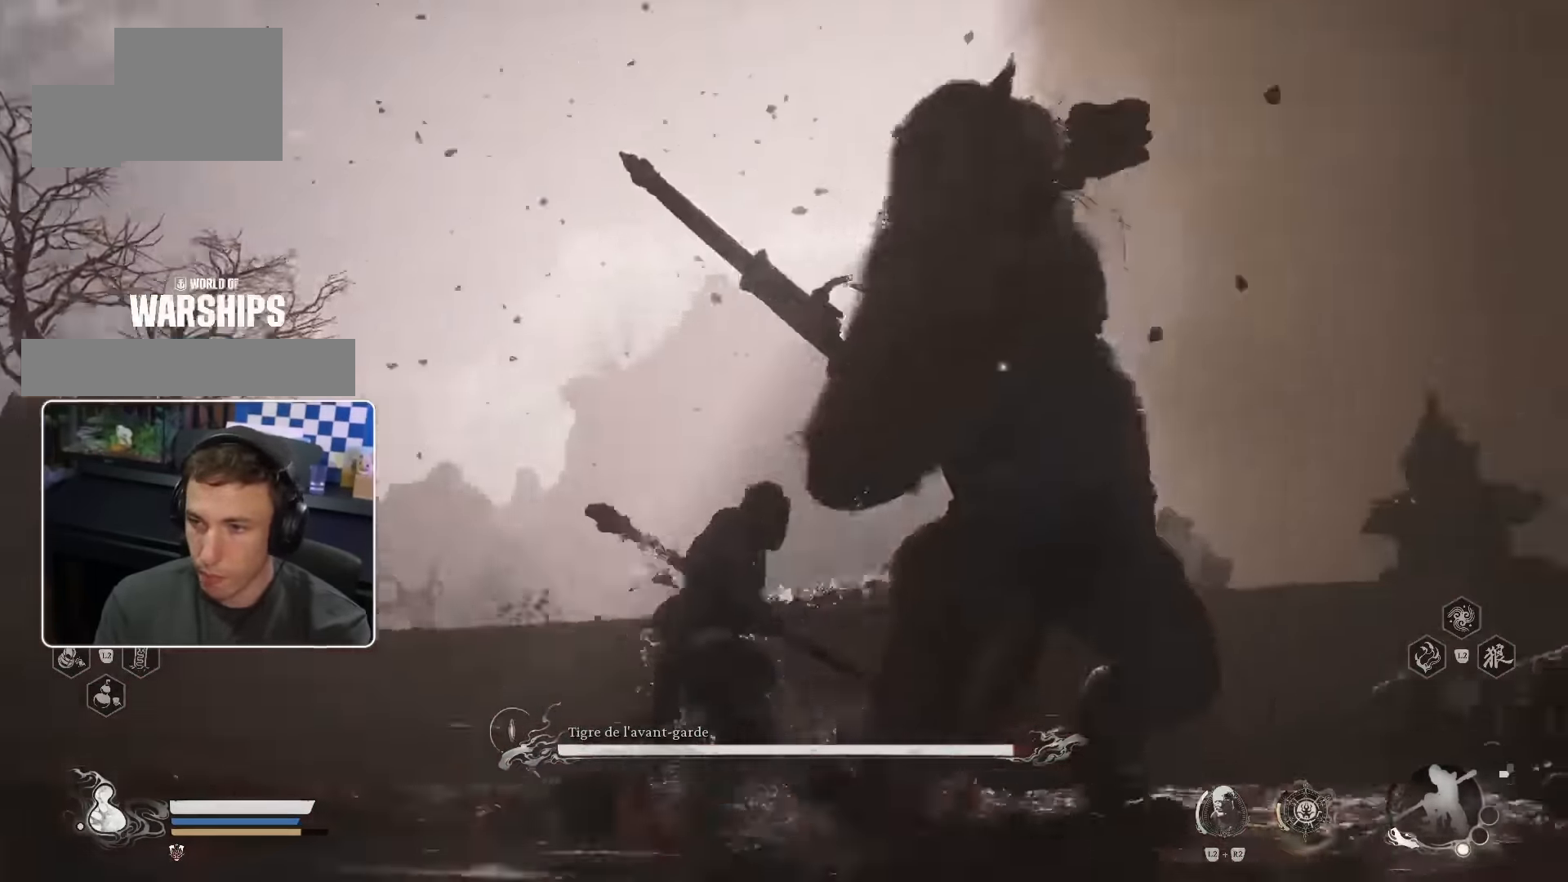
{"dt_ms": 1000, "buttons": [], "left_stick": "up-right", "right_stick": "center"}
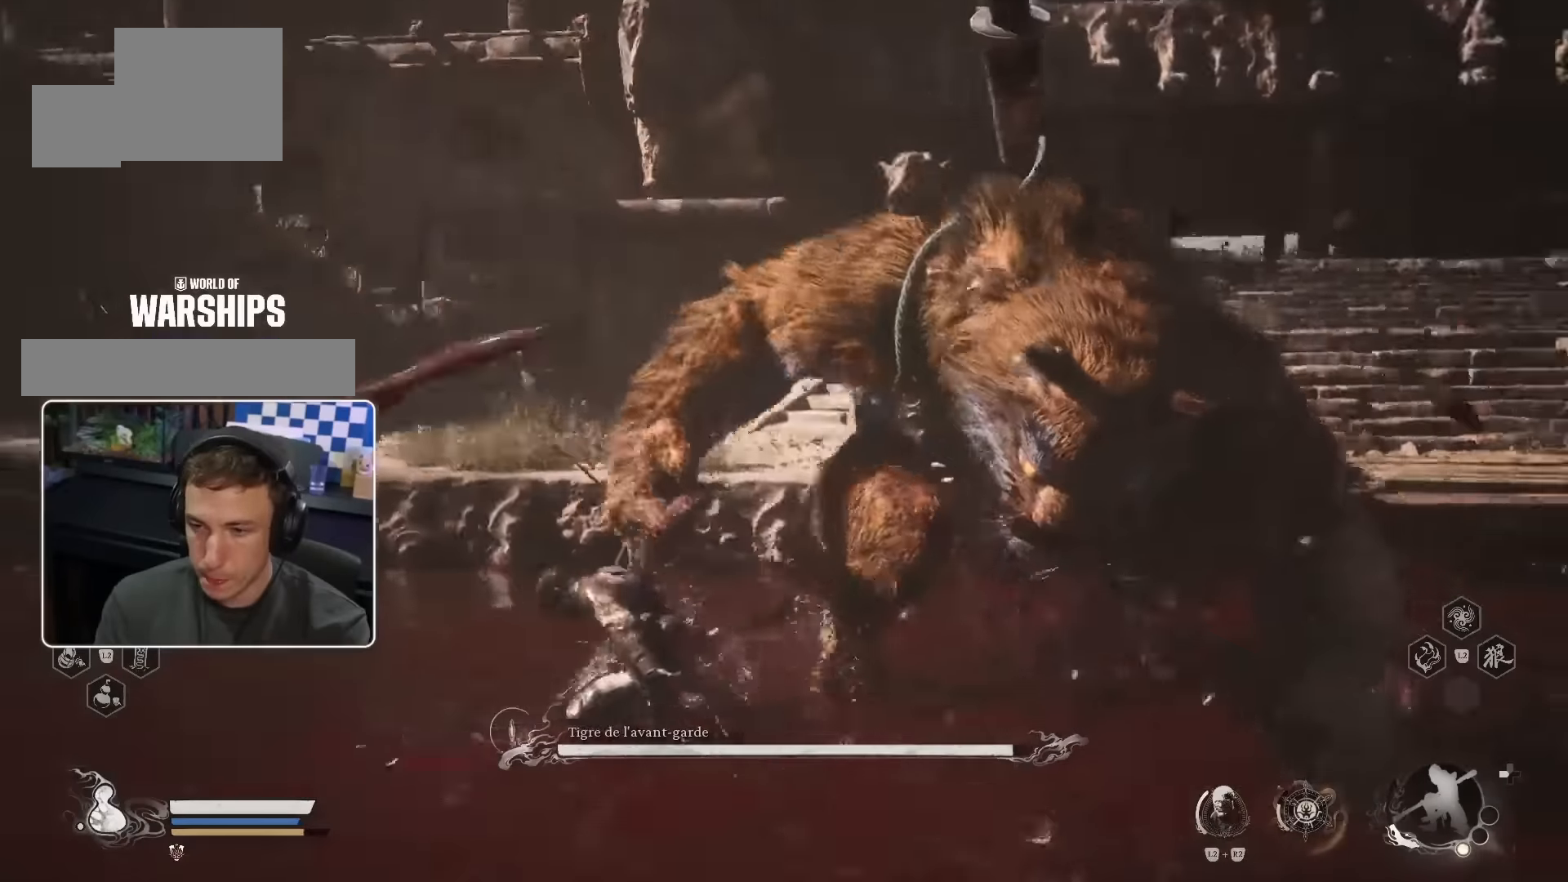
{"dt_ms": 500, "buttons": [], "left_stick": "up", "right_stick": "center", "events": [[450, "left_stick", "up"]]}
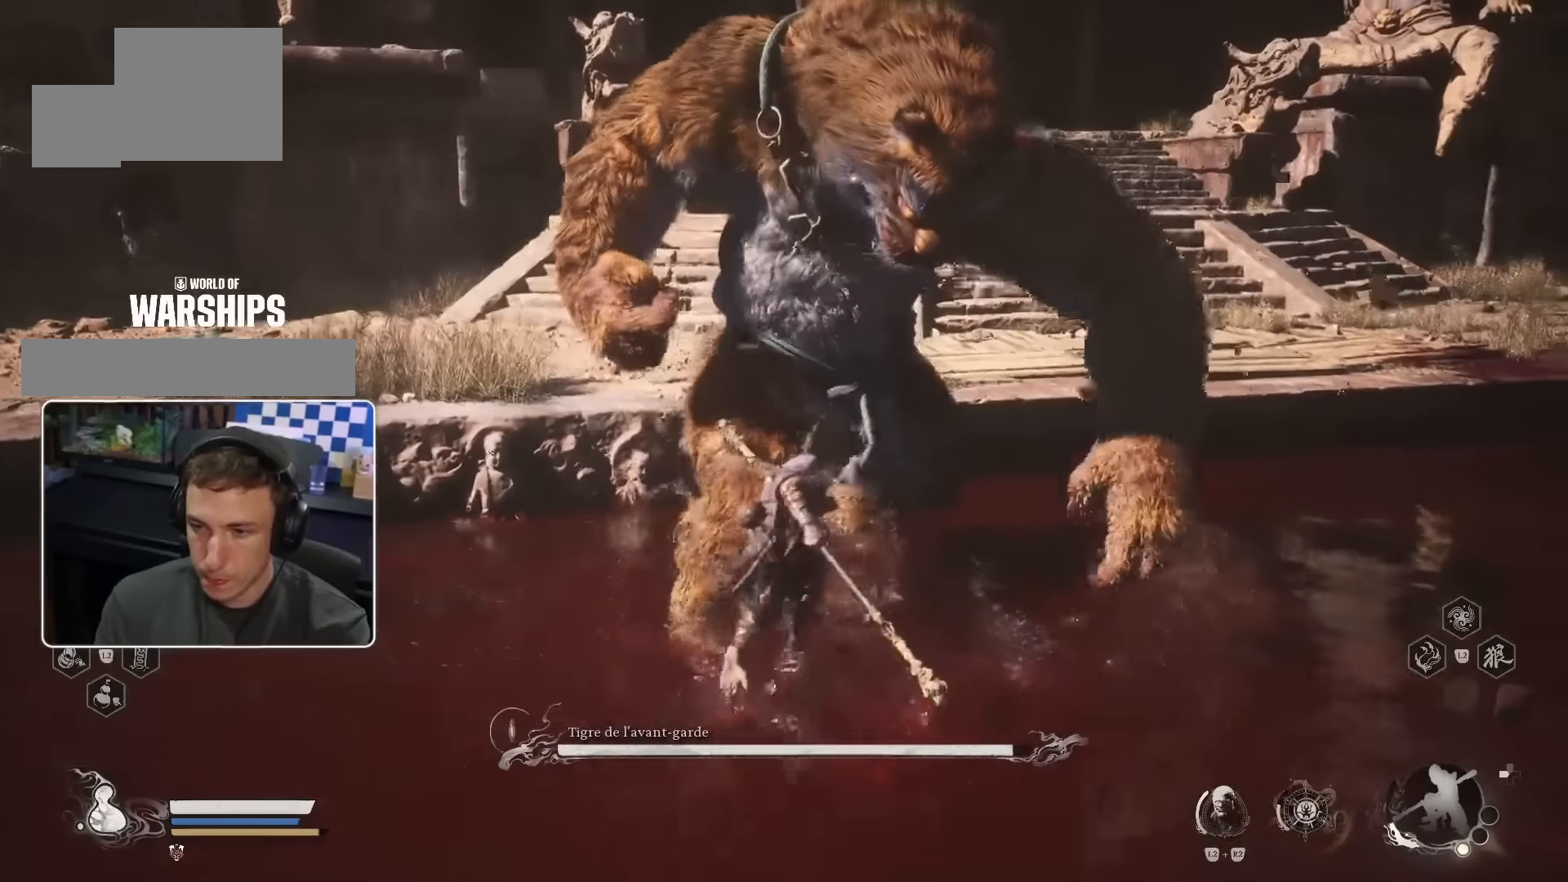
{"dt_ms": 500, "buttons": ["R1"], "left_stick": "up", "right_stick": "center", "events": [[34, "R1", "down"], [134, "R1", "up"], [334, "R1", "down"], [400, "R1", "up"], [467, "R1", "down"]]}
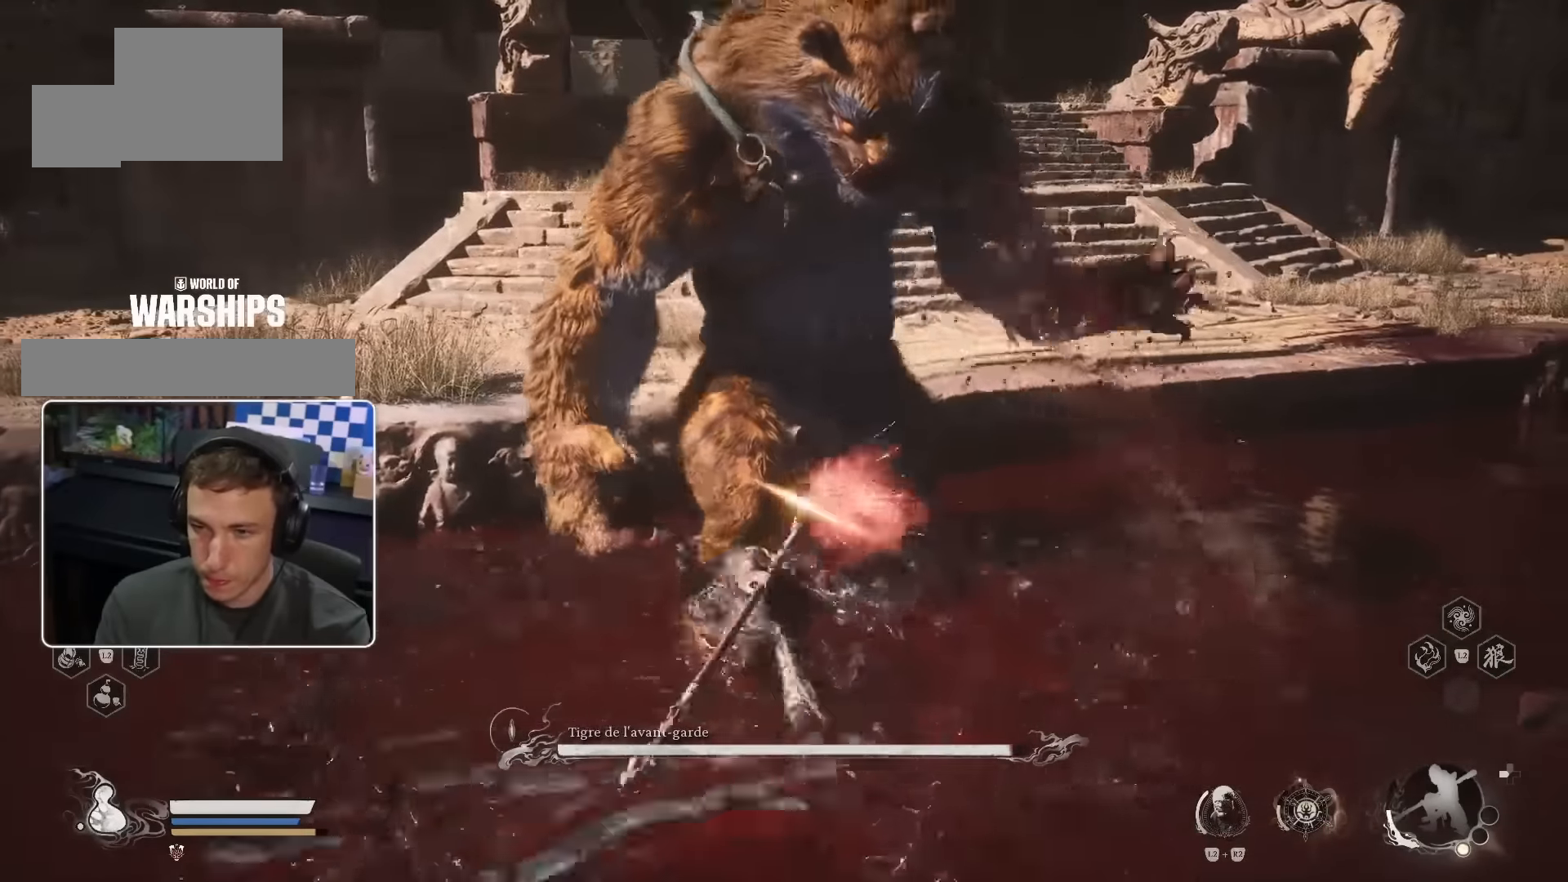
{"dt_ms": 500, "buttons": [], "left_stick": "up", "right_stick": "center", "events": [[17, "R1", "up"], [300, "R1", "down"], [400, "R1", "up"]]}
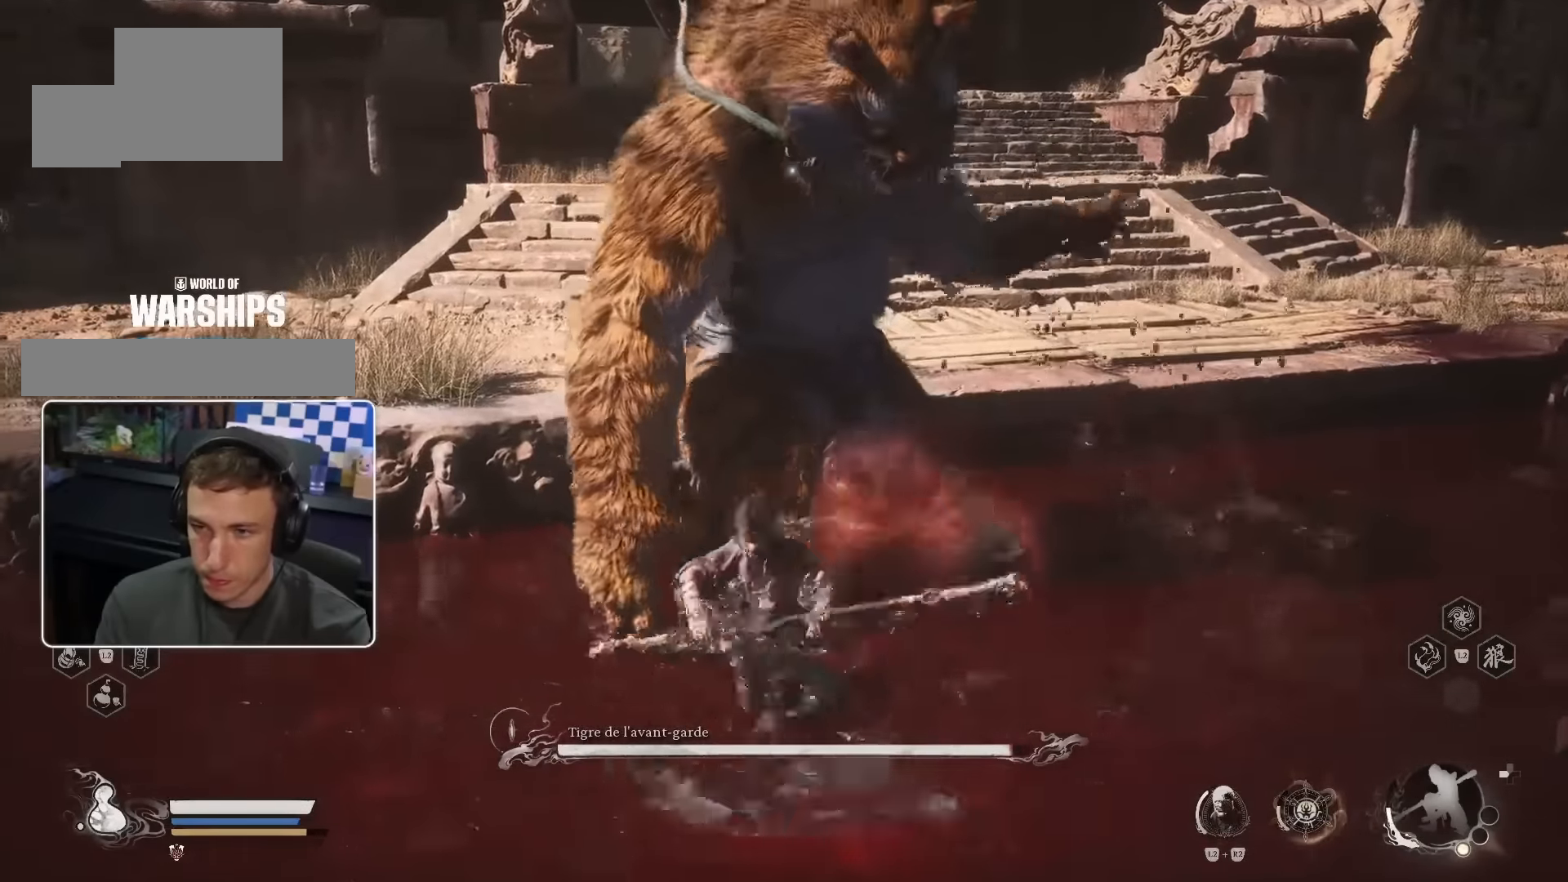
{"dt_ms": 500, "buttons": [], "left_stick": "up", "right_stick": "center", "events": [[17, "R1", "down"], [67, "R1", "up"], [134, "R1", "down"], [200, "R1", "up"], [267, "R1", "down"], [367, "R1", "up"], [417, "R1", "down"], [484, "R1", "up"]]}
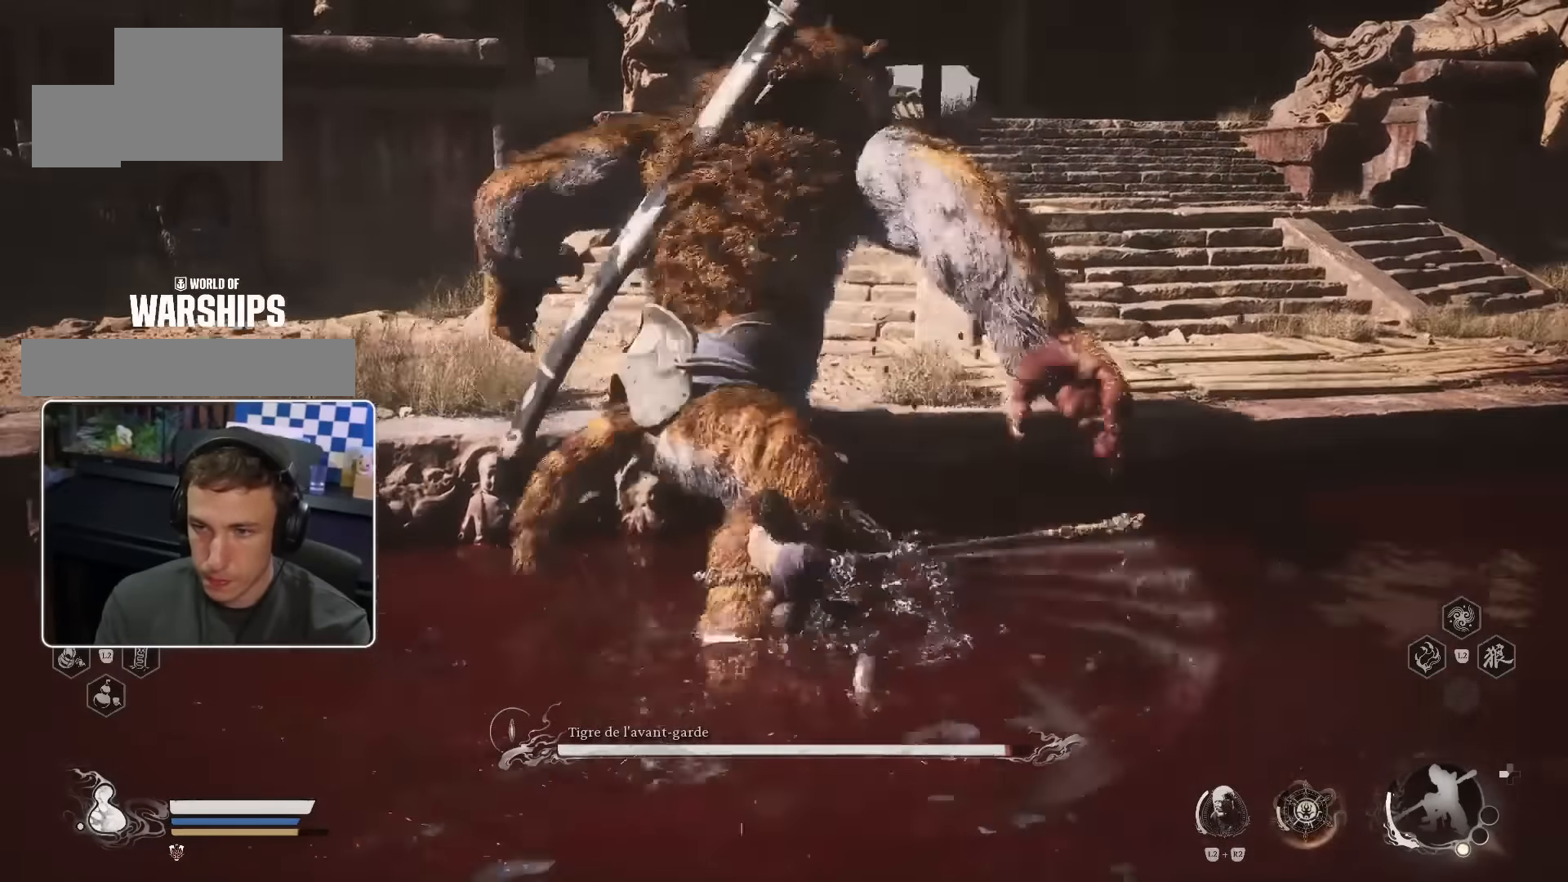
{"dt_ms": 500, "buttons": [], "left_stick": "up", "right_stick": "center", "events": [[84, "R1", "down"], [134, "R1", "up"]]}
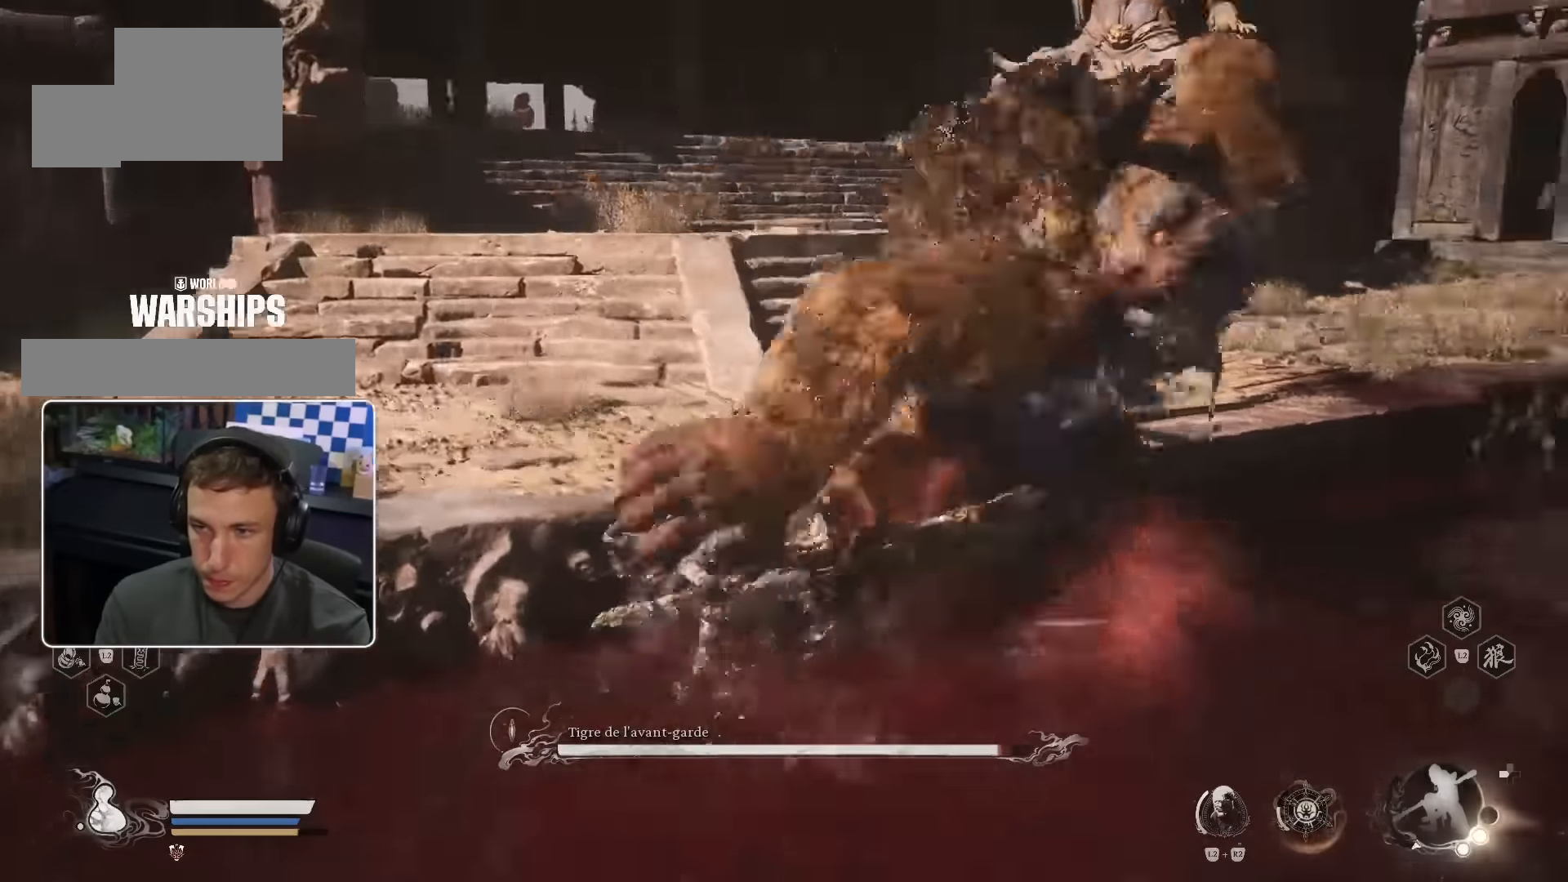
{"dt_ms": 500, "buttons": [], "left_stick": "up-right", "right_stick": "center", "events": [[150, "CIRCLE", "down"], [200, "left_stick", "up-right"], [250, "CIRCLE", "up"]]}
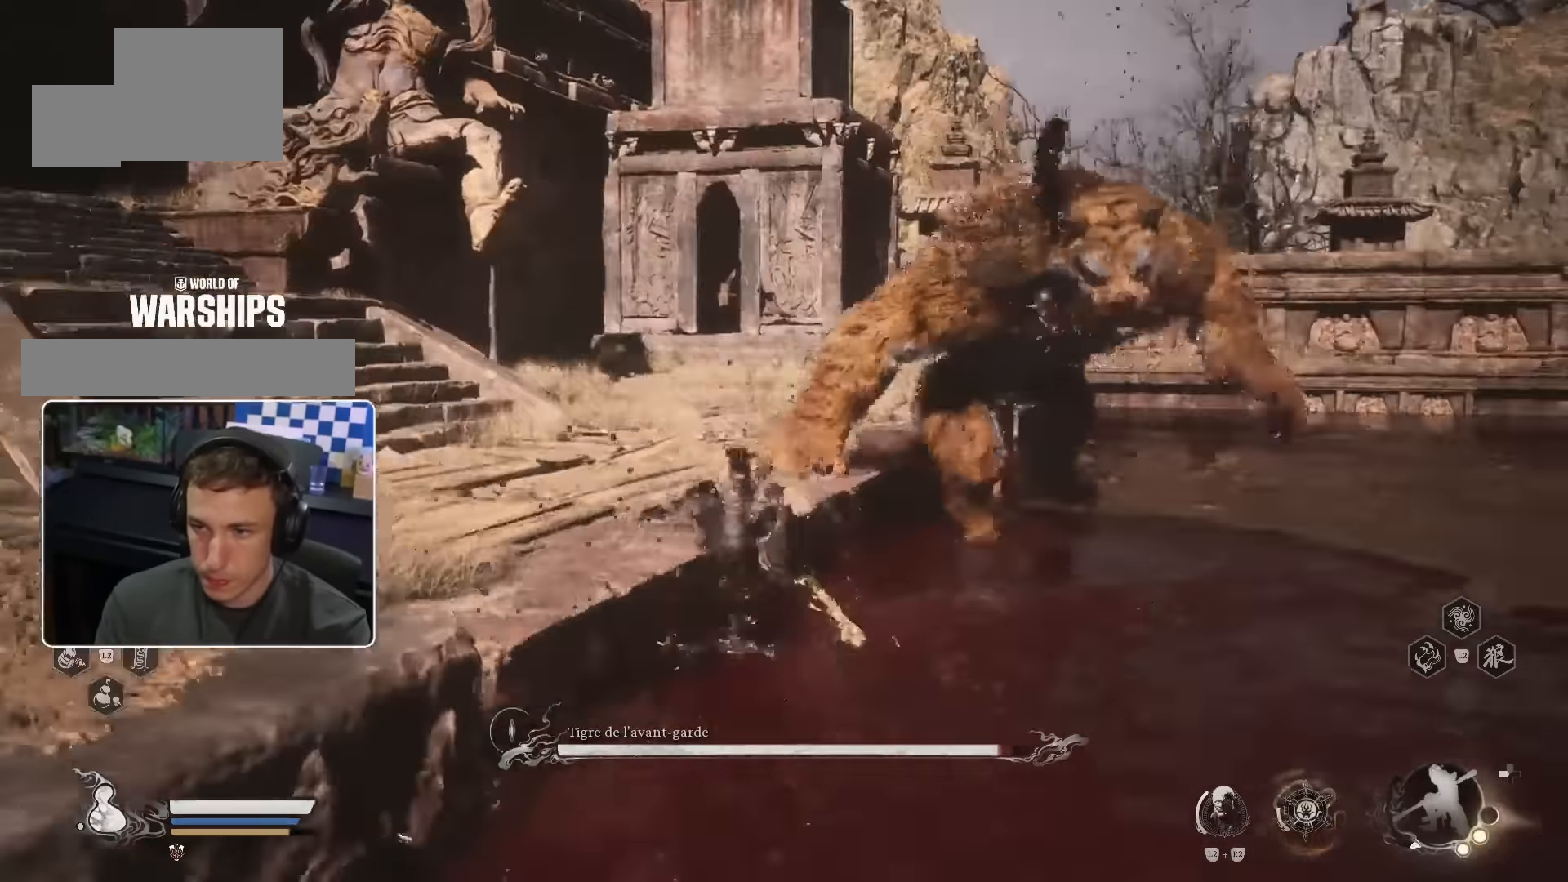
{"dt_ms": 500, "buttons": [], "left_stick": "up", "right_stick": "center", "events": [[217, "SQUARE", "down"], [267, "SQUARE", "up"], [417, "left_stick", "up"]]}
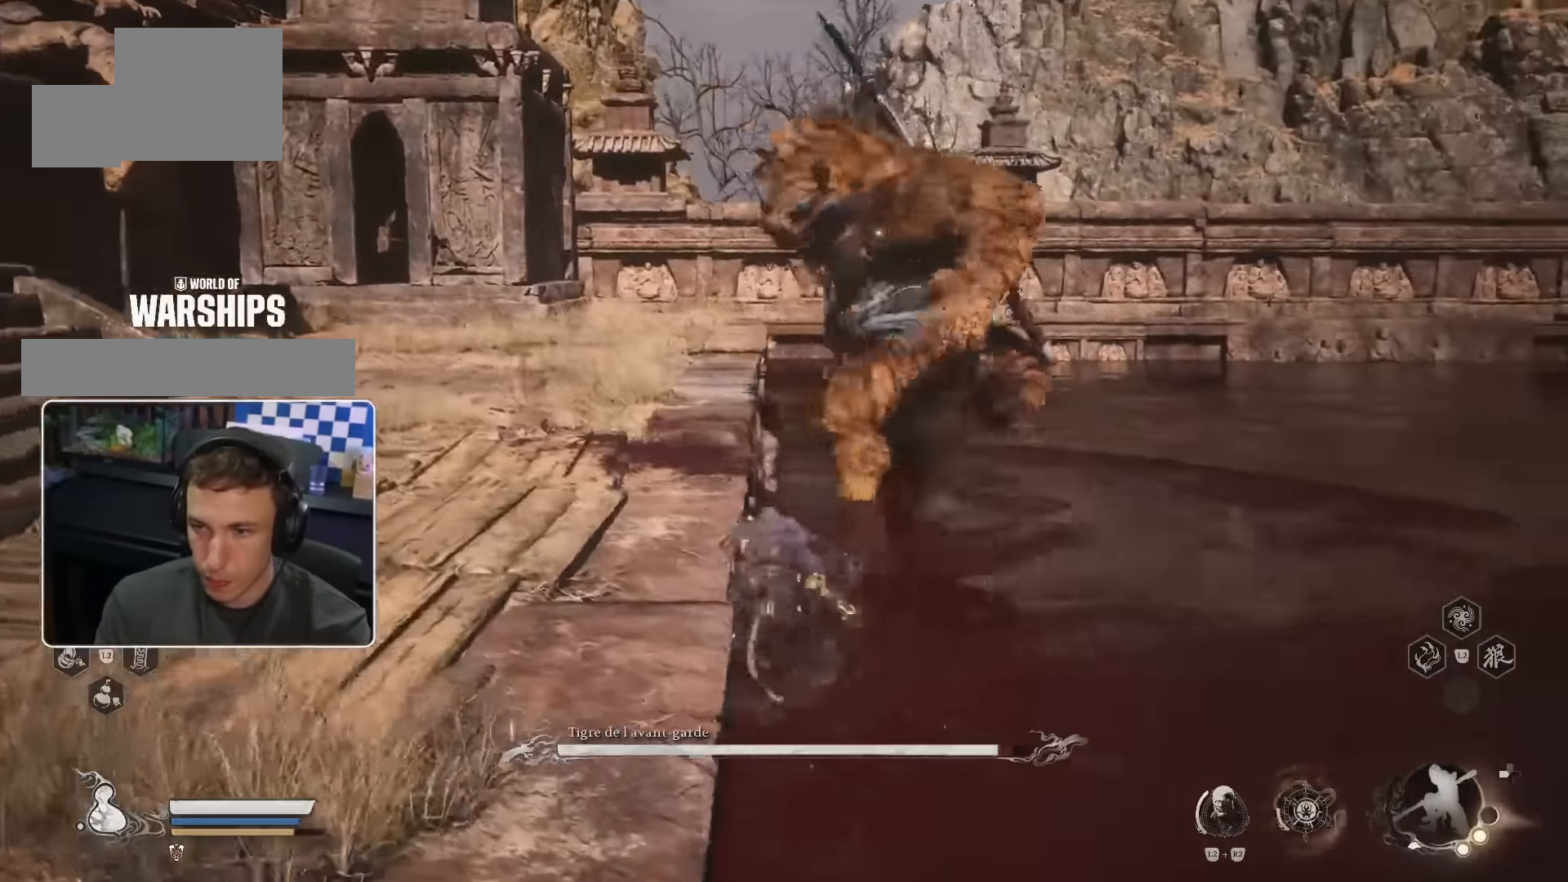
{"dt_ms": 500, "buttons": [], "left_stick": "up-right", "right_stick": "center", "events": [[50, "left_stick", "up-right"]]}
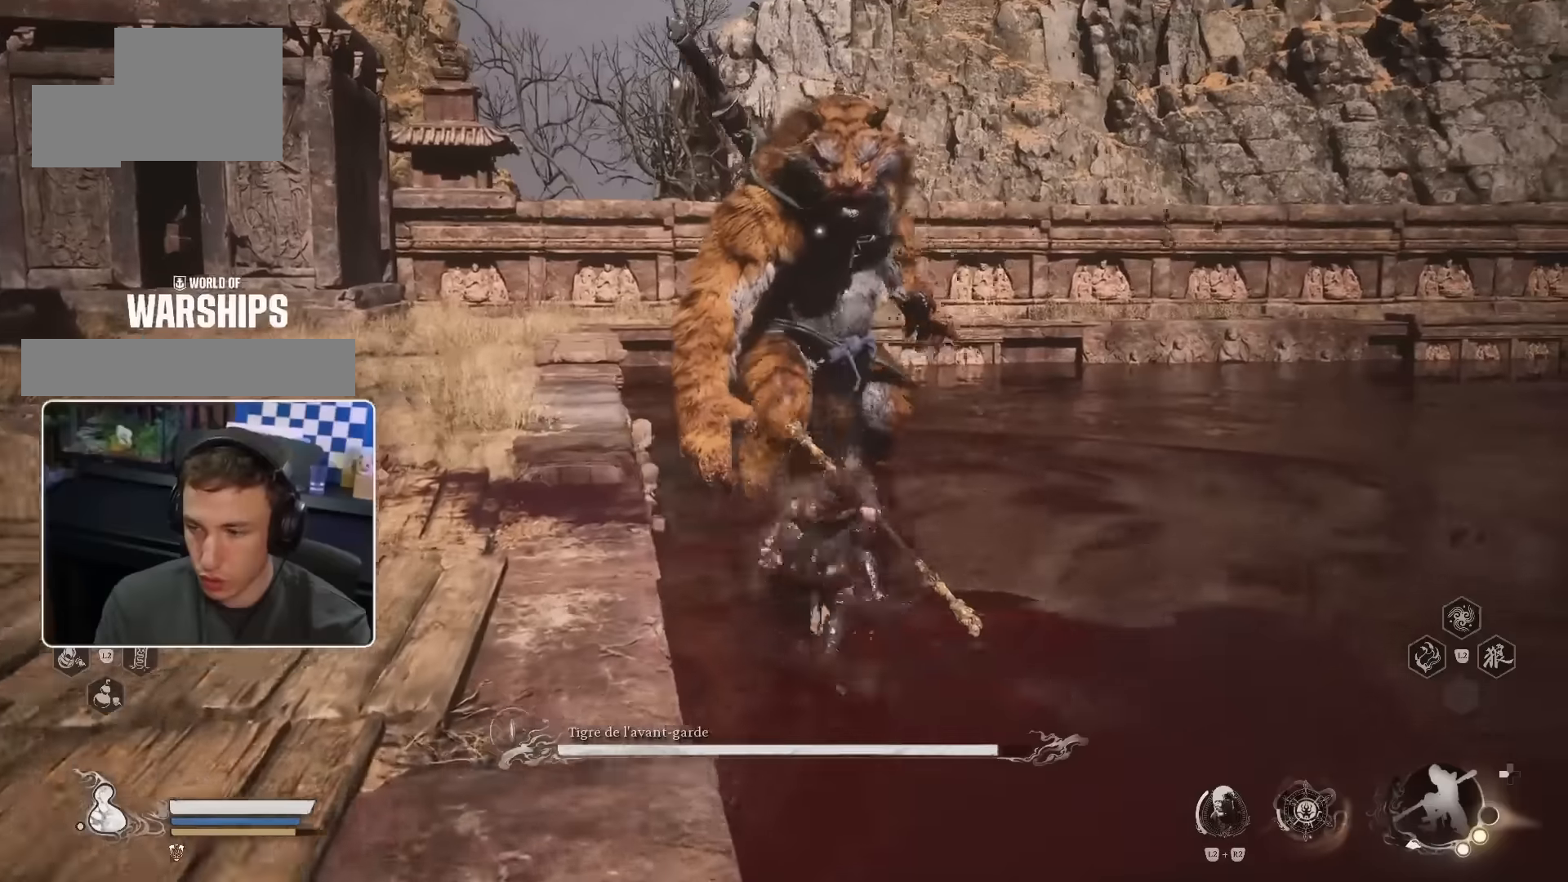
{"dt_ms": 500, "buttons": [], "left_stick": "up", "right_stick": "center", "events": [[116, "R1", "down"], [200, "left_stick", "up"], [500, "R1", "up"]]}
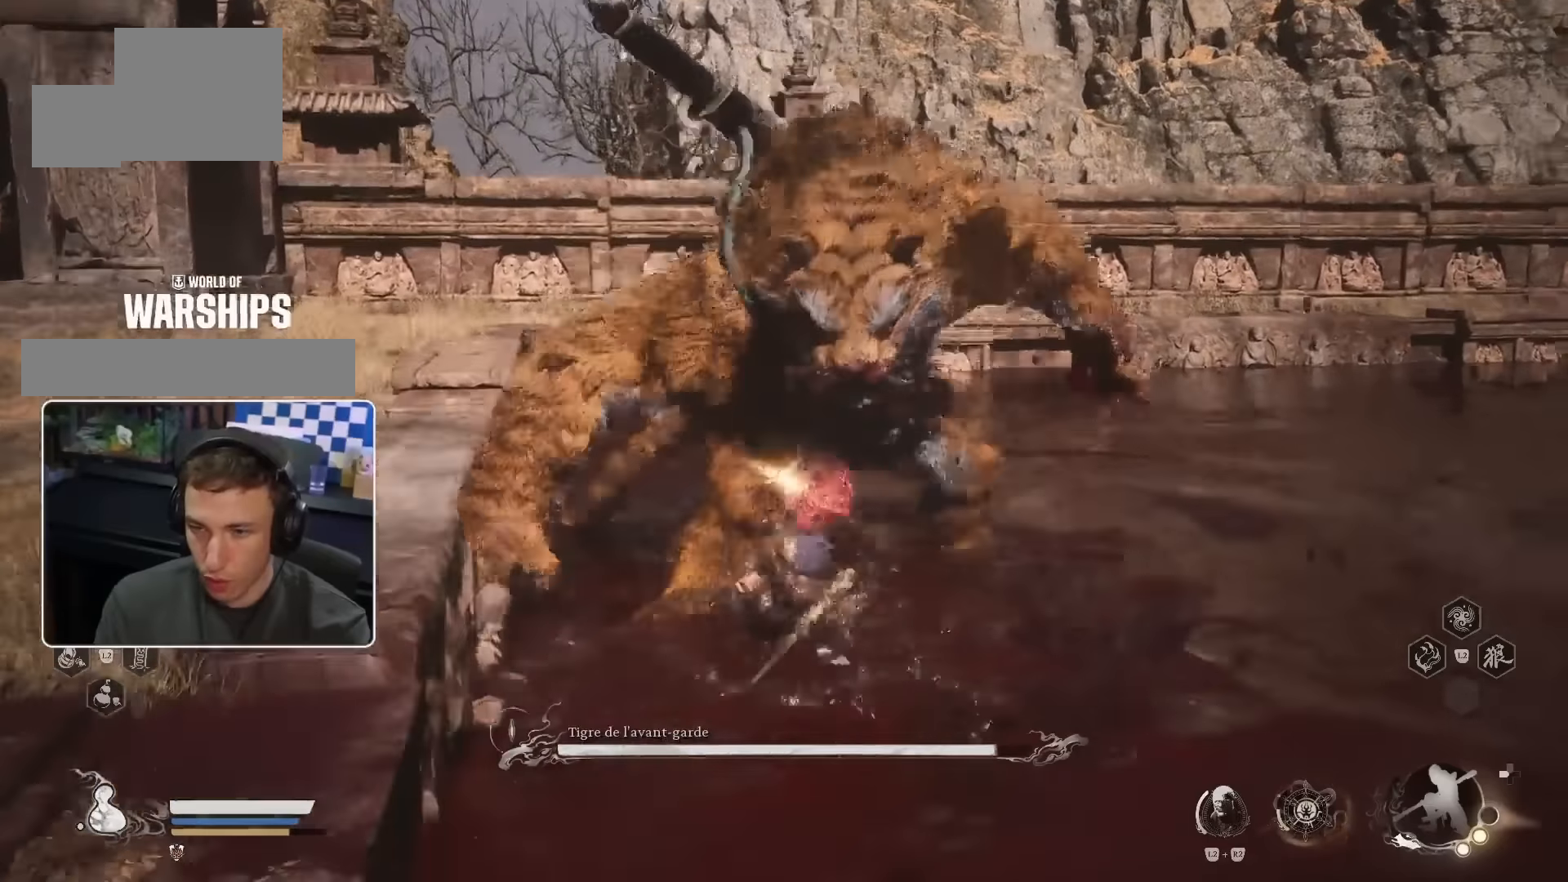
{"dt_ms": 500, "buttons": ["CIRCLE"], "left_stick": "up", "right_stick": "right", "events": [[100, "R1", "down"], [183, "R1", "up"], [483, "CIRCLE", "down"], [500, "right_stick", "right"]]}
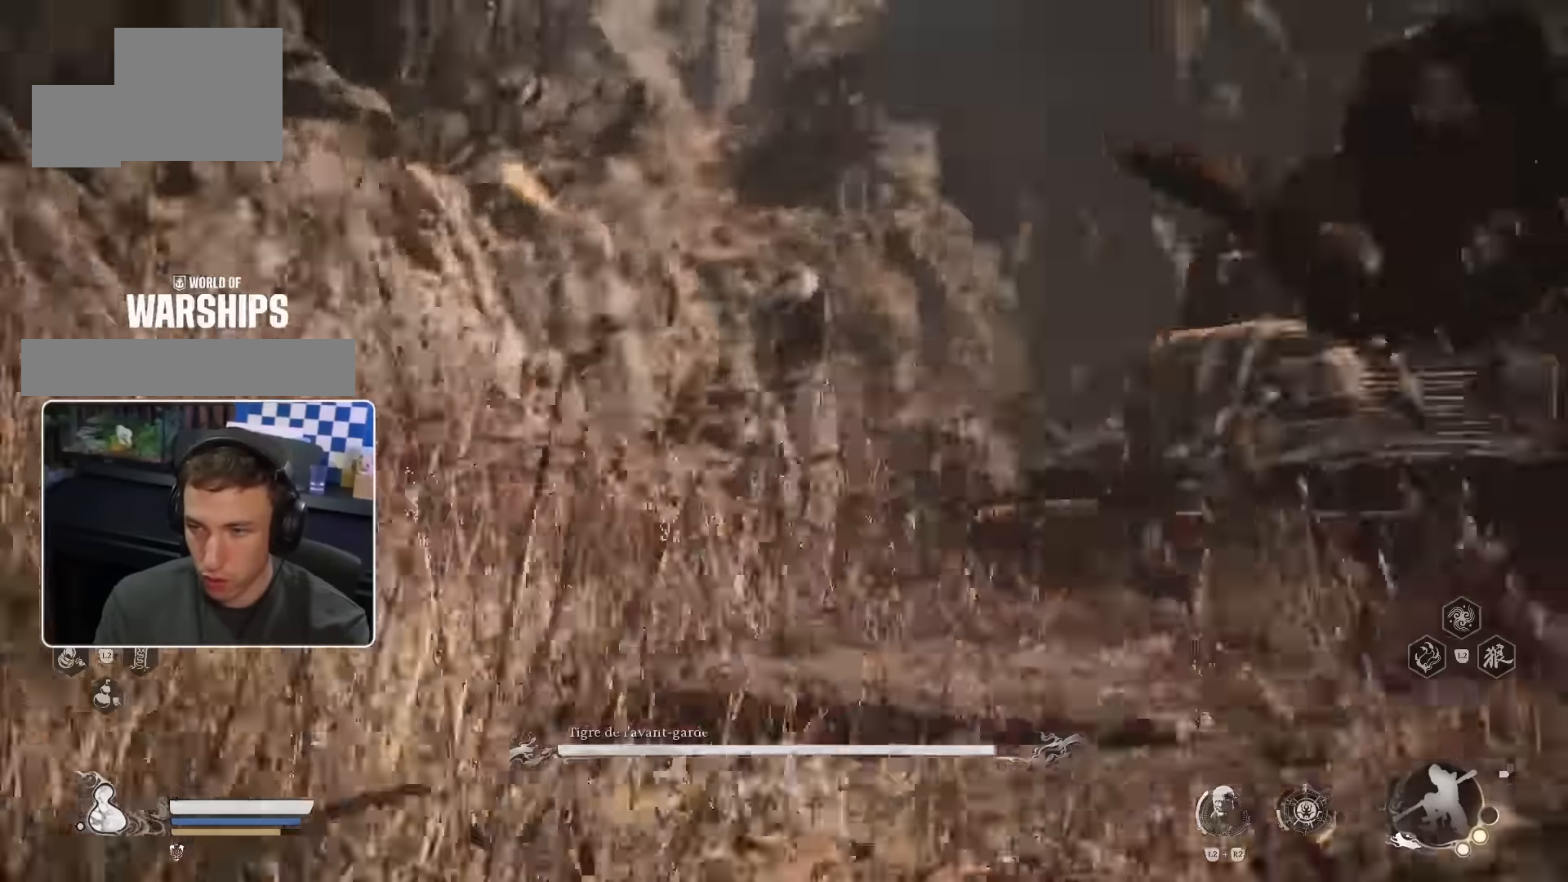
{"dt_ms": 500, "buttons": ["CIRCLE"], "left_stick": "up", "right_stick": "center", "events": [[100, "CIRCLE", "up"], [250, "right_stick", "center"], [466, "CIRCLE", "down"]]}
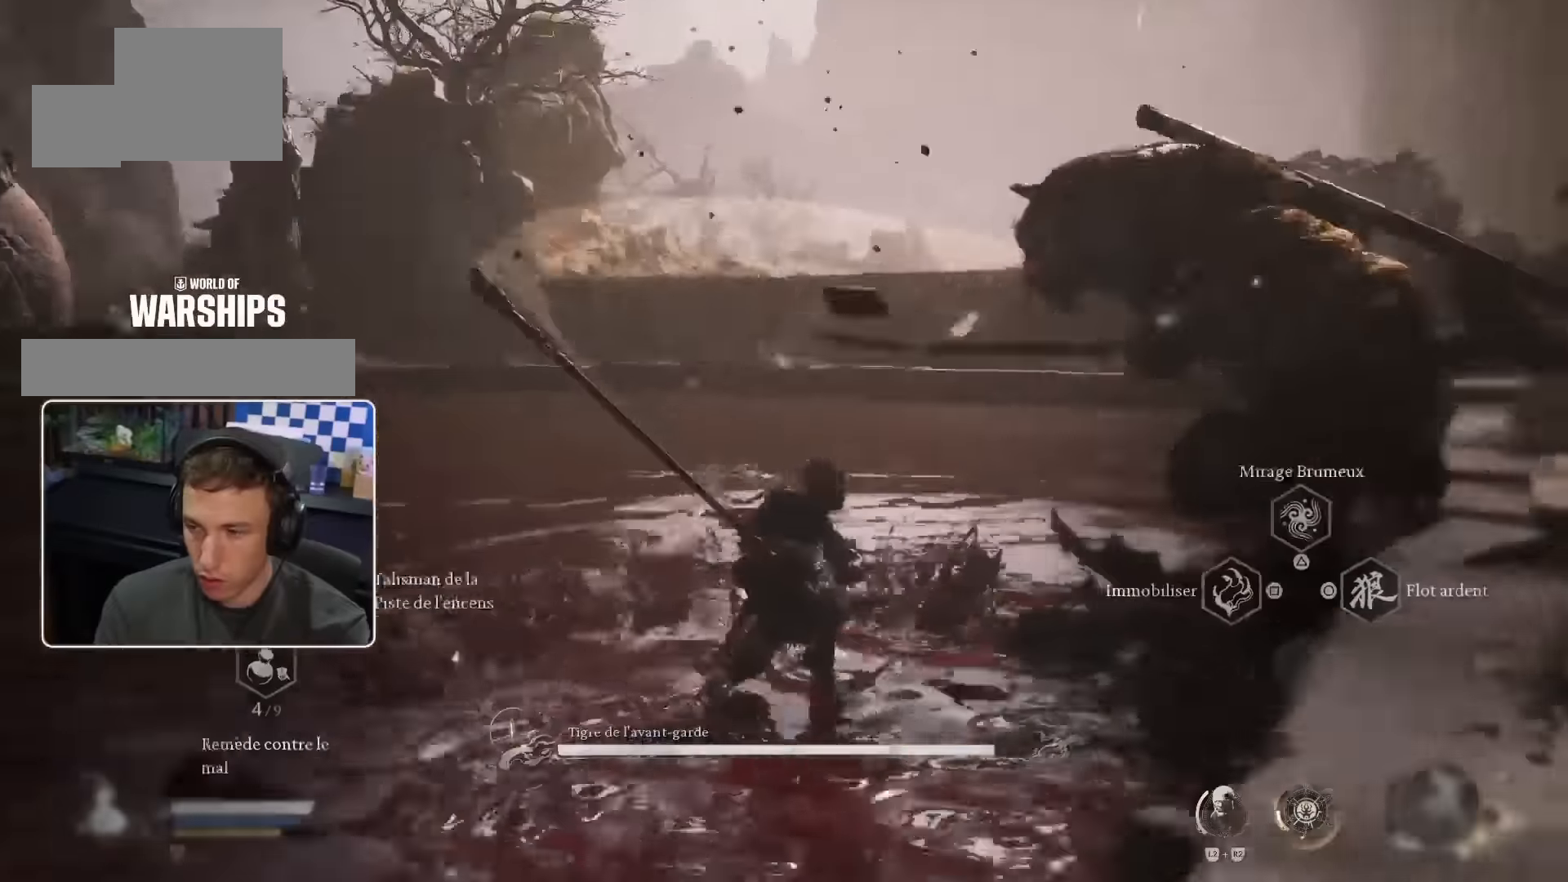
{"dt_ms": 500, "buttons": [], "left_stick": "up", "right_stick": "center", "events": [[33, "CIRCLE", "up"], [33, "SQUARE", "down"], [216, "SQUARE", "up"]]}
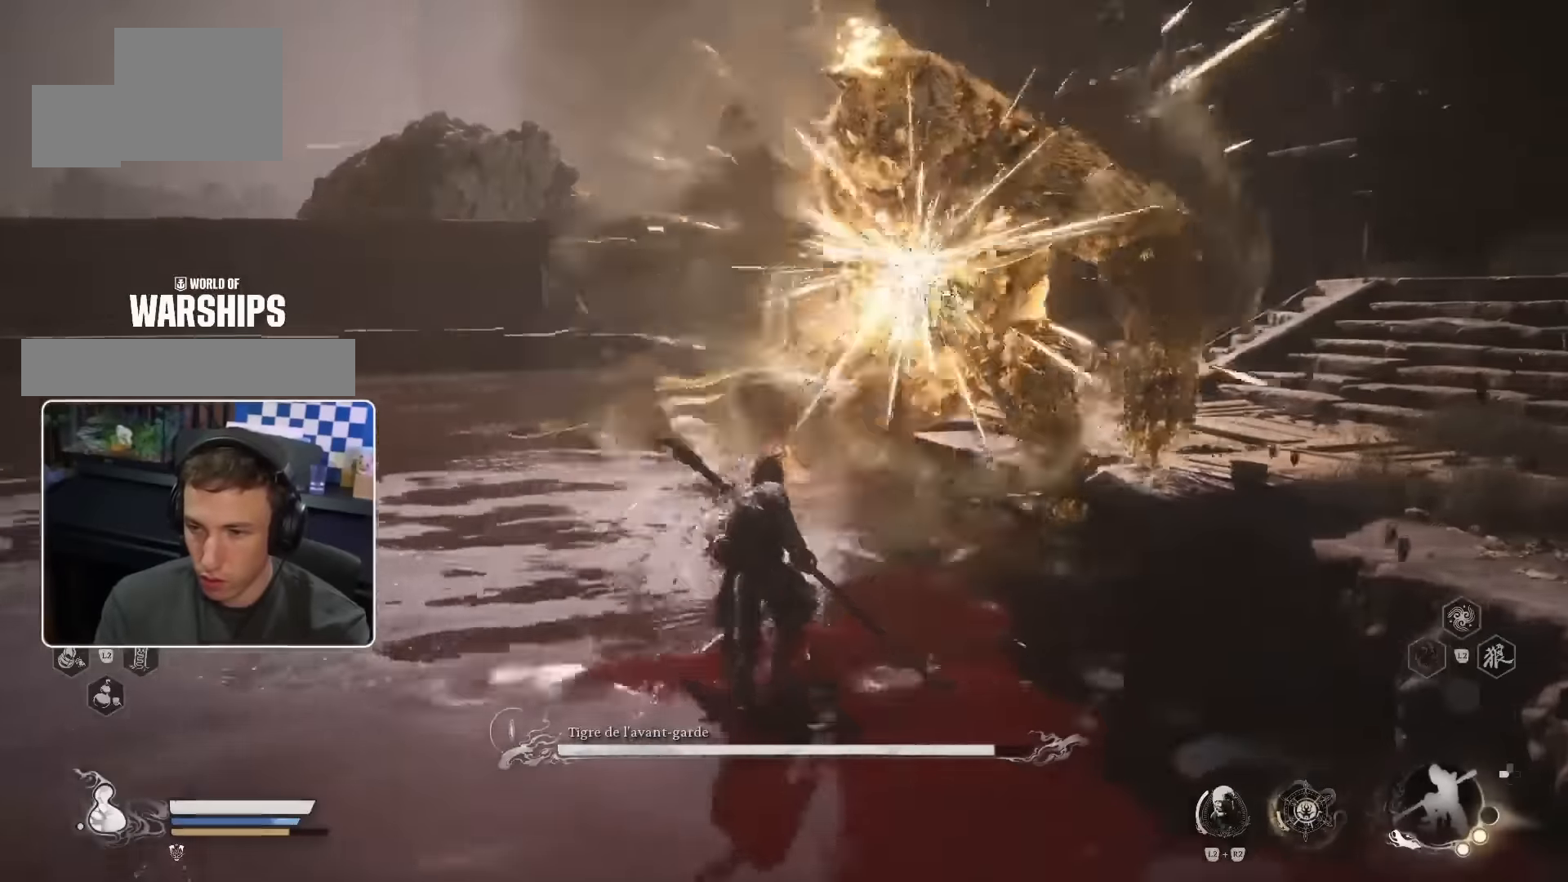
{"dt_ms": 500, "buttons": [], "left_stick": "center", "right_stick": "center"}
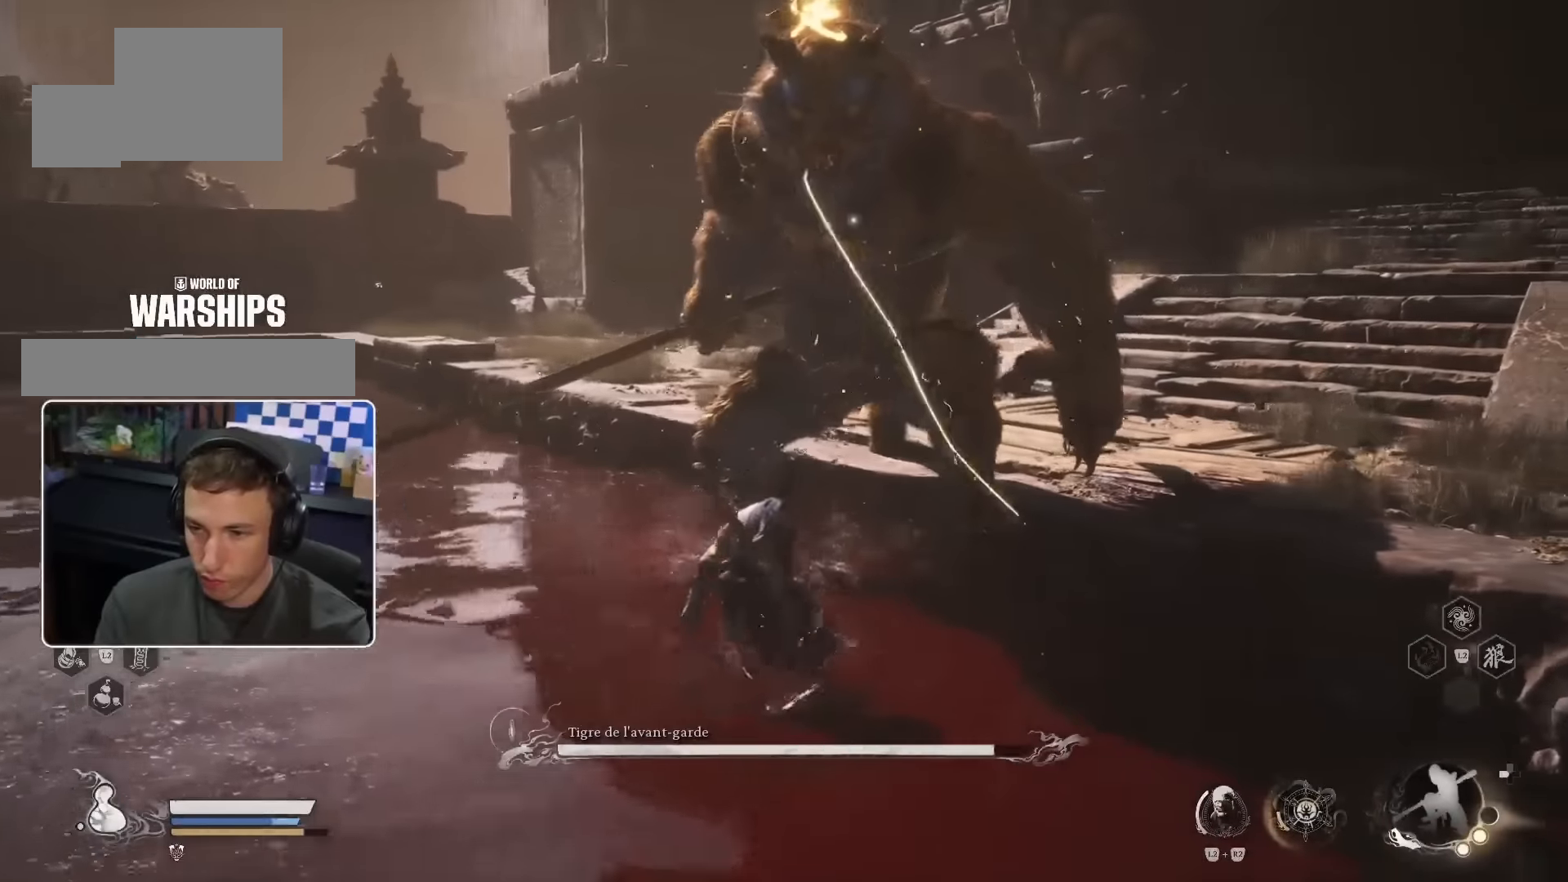
{"dt_ms": 500, "buttons": [], "left_stick": "center", "right_stick": "center", "events": []}
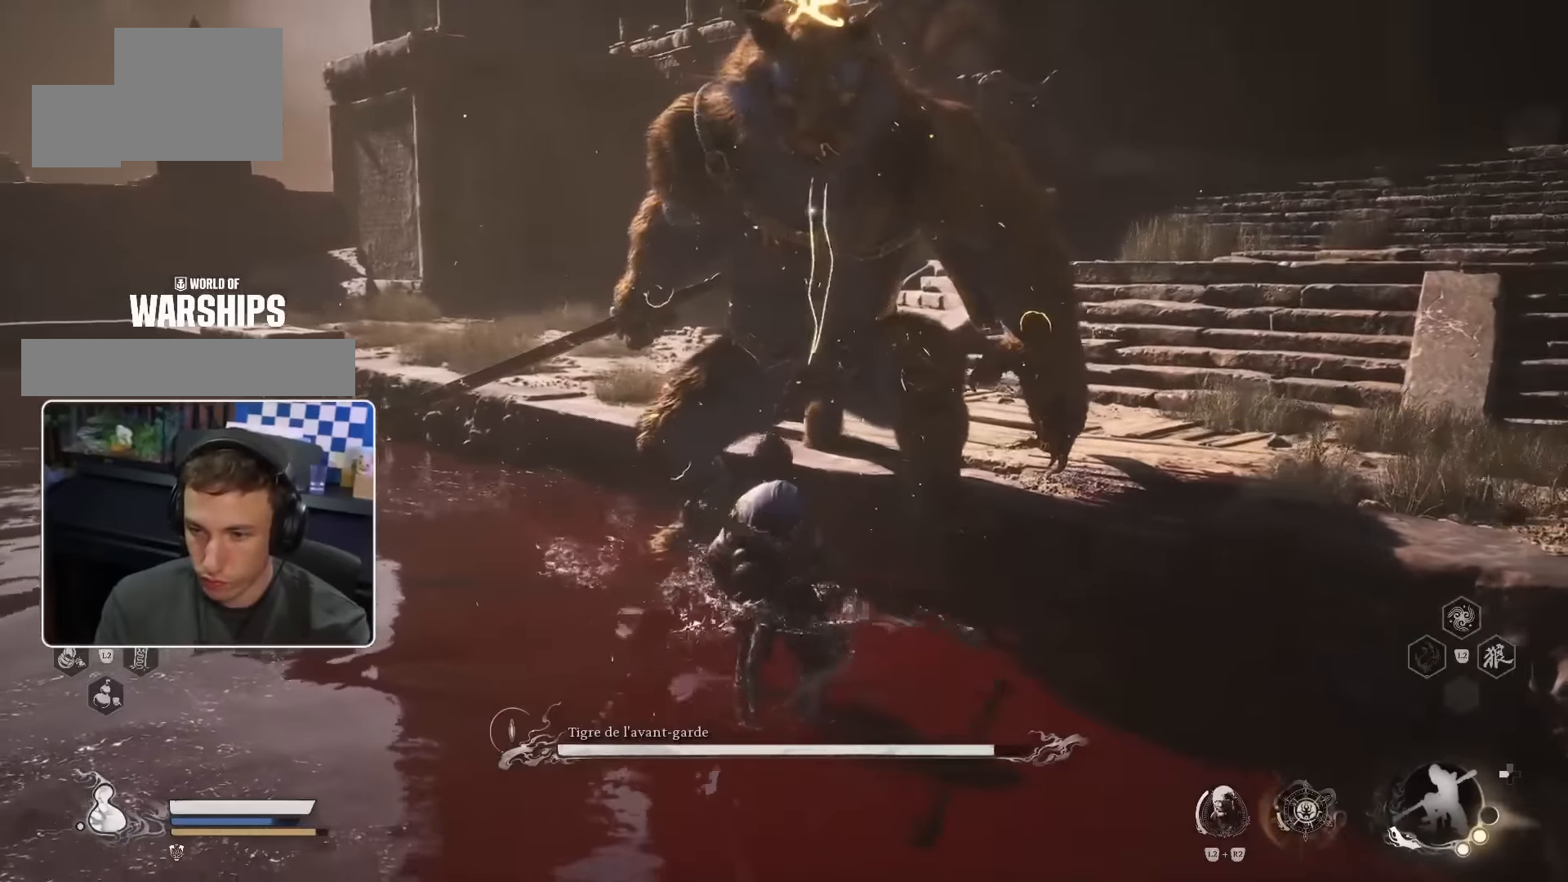
{"dt_ms": 500, "buttons": [], "left_stick": "center", "right_stick": "center", "events": []}
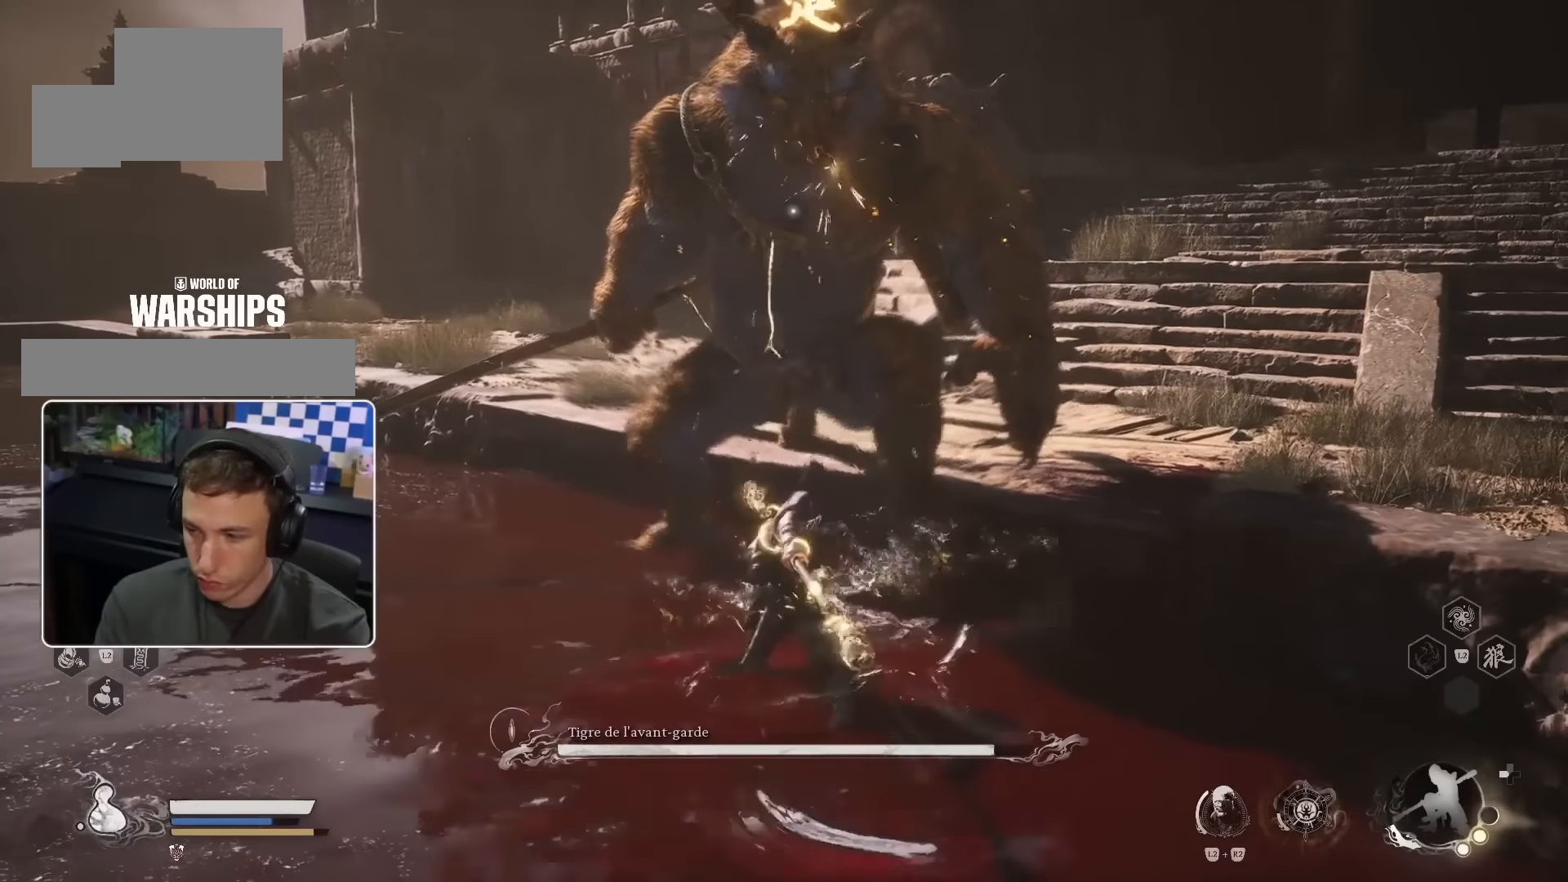
{"dt_ms": 500, "buttons": [], "left_stick": "center", "right_stick": "center", "events": []}
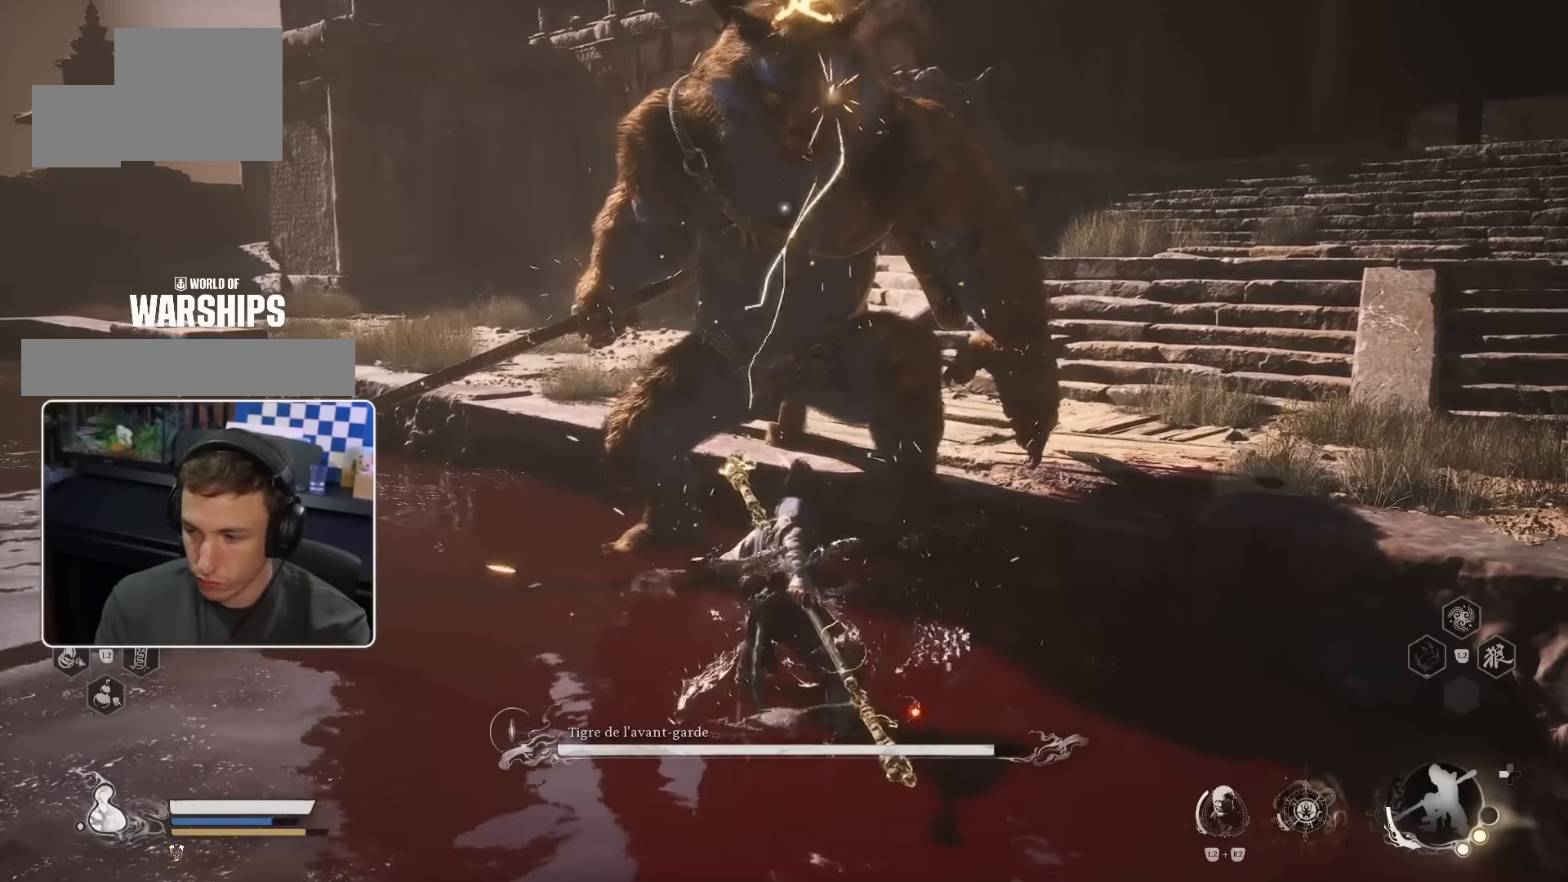
{"dt_ms": 500, "buttons": [], "left_stick": "center", "right_stick": "center", "events": []}
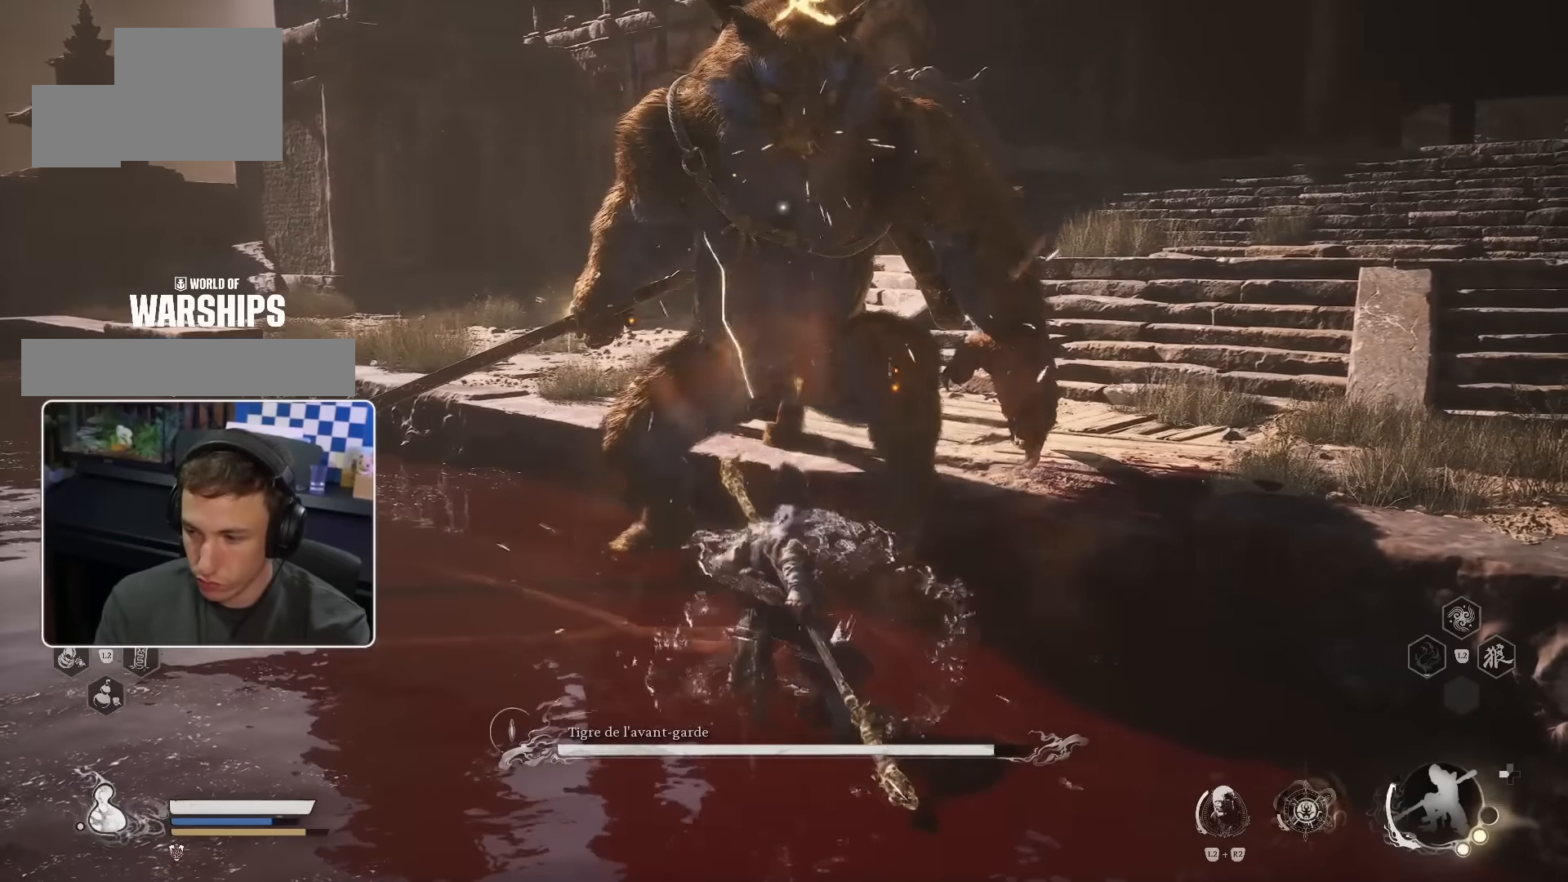
{"dt_ms": 500, "buttons": [], "left_stick": "up", "right_stick": "center", "events": [[133, "left_stick", "up"]]}